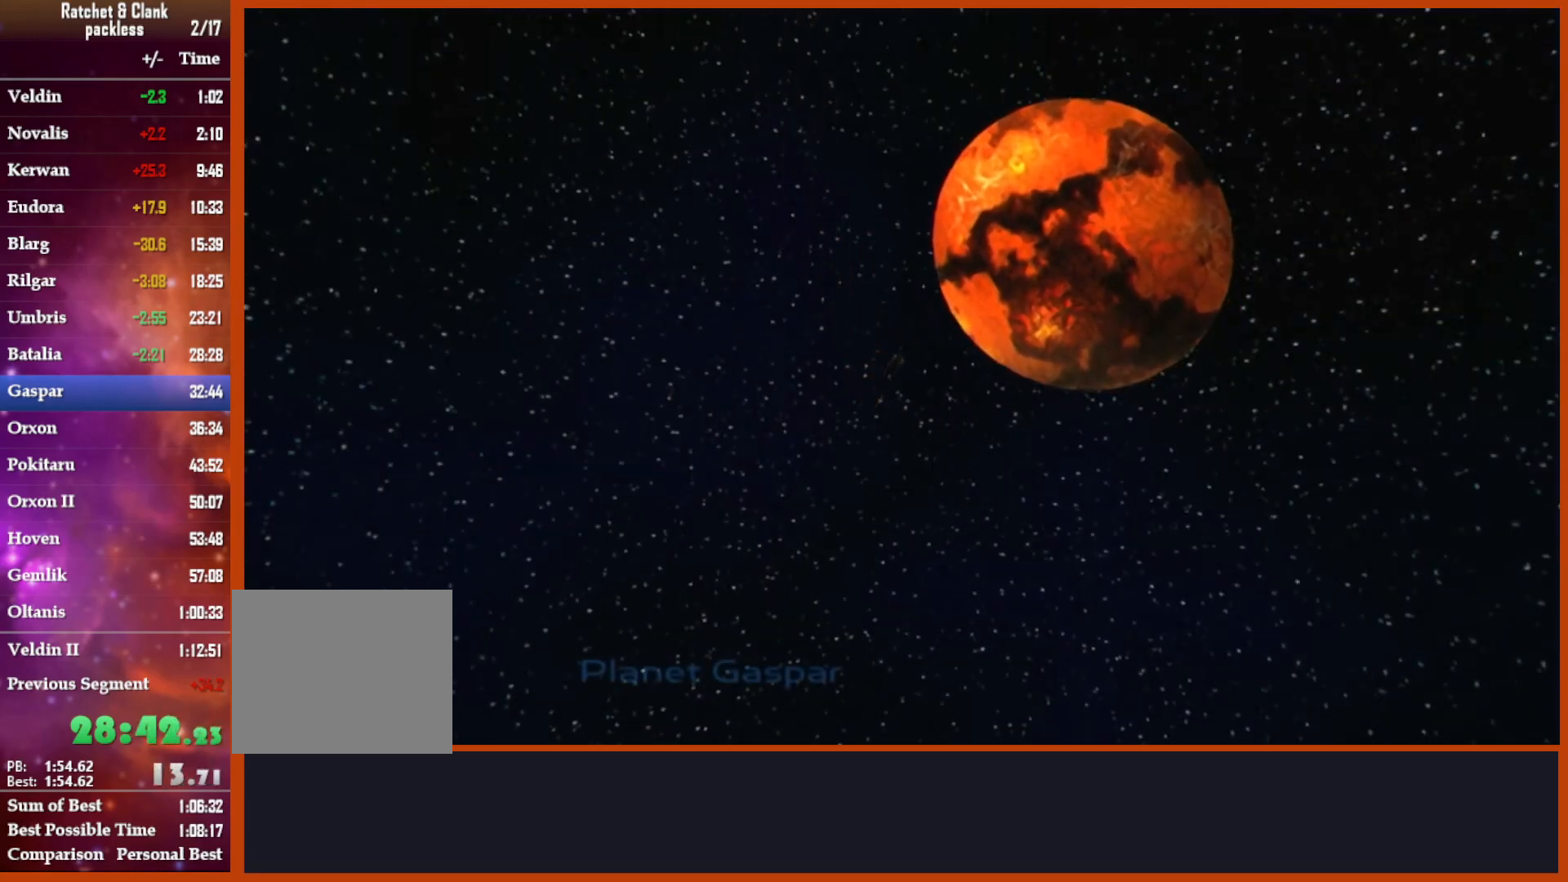
Gameplay with a controller (PlayStation layout); each line is a JSON object with the inputs held at the frame after it (dt_ms = milliseconds from this image to that frame). "events" lists button and stick changes between this image and that frame as [ms after this image, input, new state], when the widget could be followed in between. Not read: START.
{"dt_ms": 500, "buttons": [], "left_stick": "up", "right_stick": "center", "events": [[500, "left_stick", "up"]]}
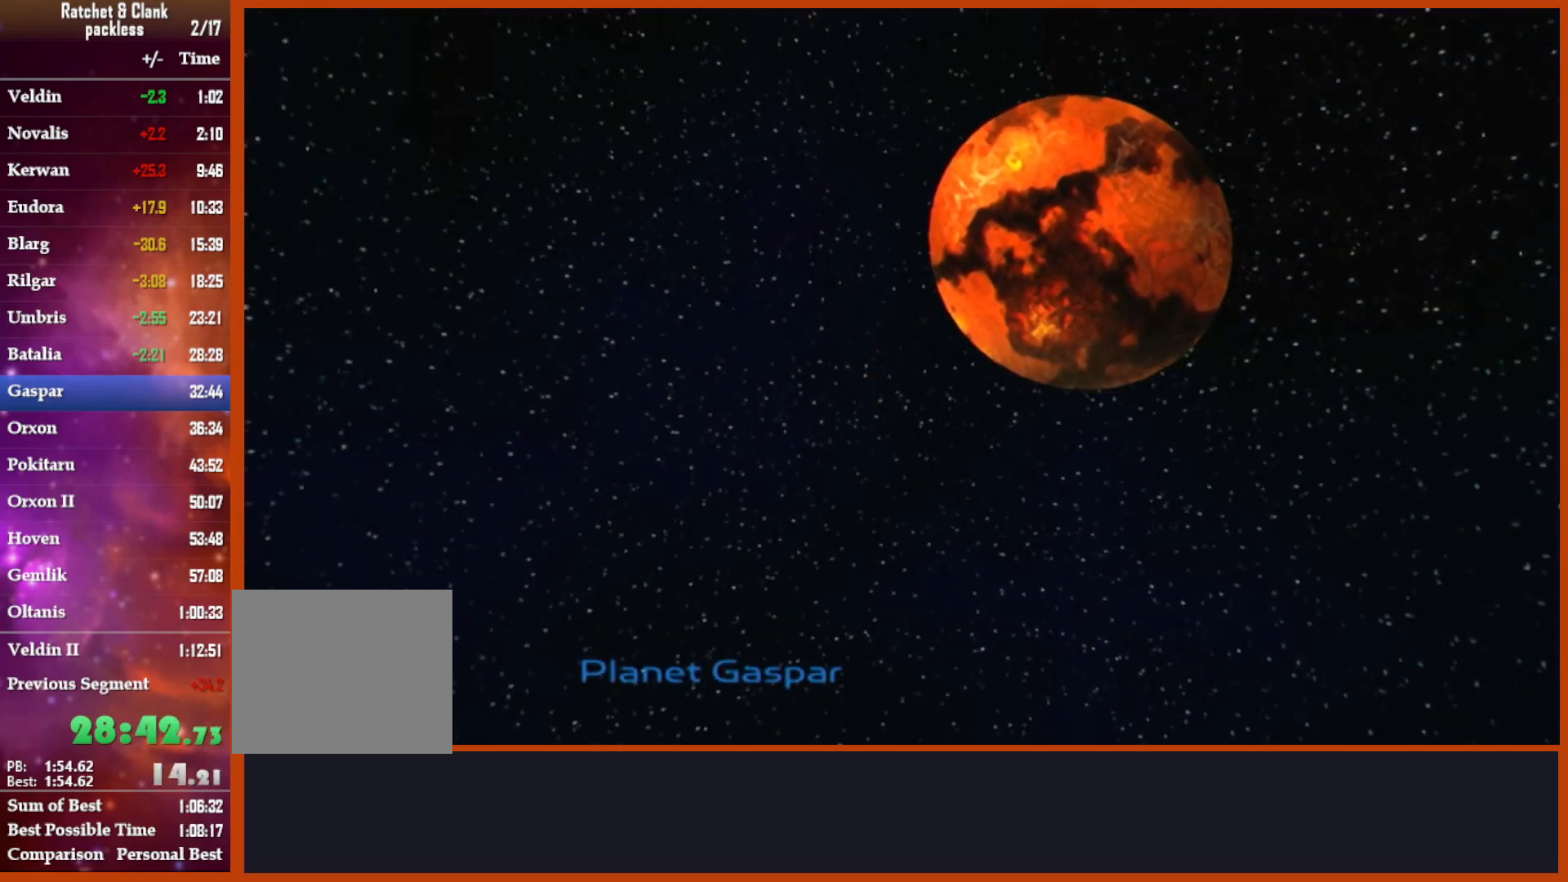
{"dt_ms": 500, "buttons": [], "left_stick": "up", "right_stick": "center", "events": [[217, "CROSS", "down"], [350, "CROSS", "up"], [467, "CROSS", "down"], [500, "CROSS", "up"]]}
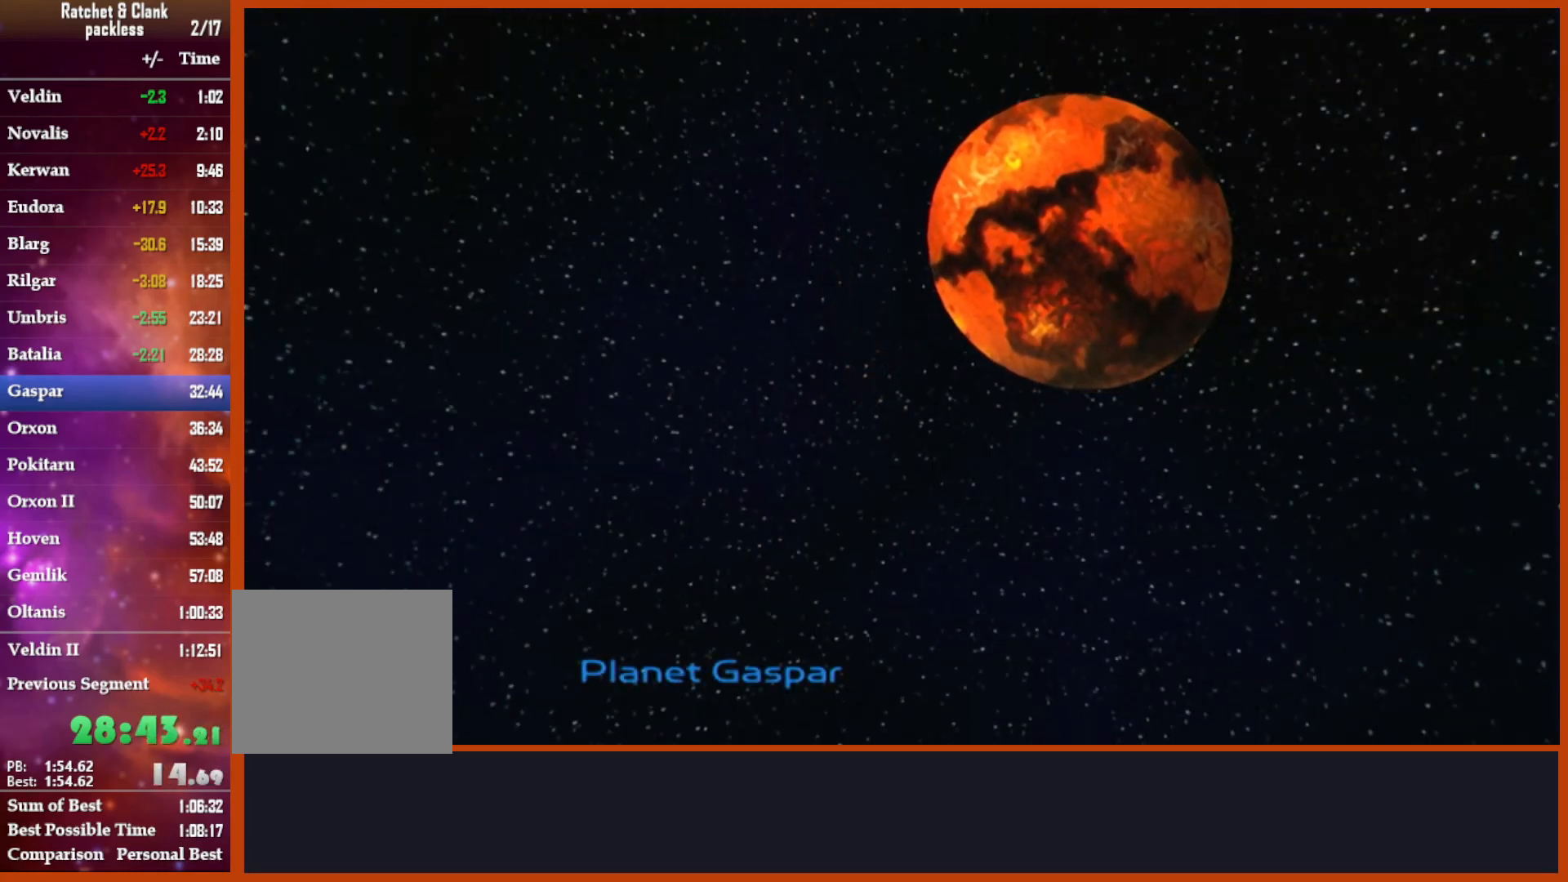
{"dt_ms": 500, "buttons": [], "left_stick": "up", "right_stick": "center", "events": []}
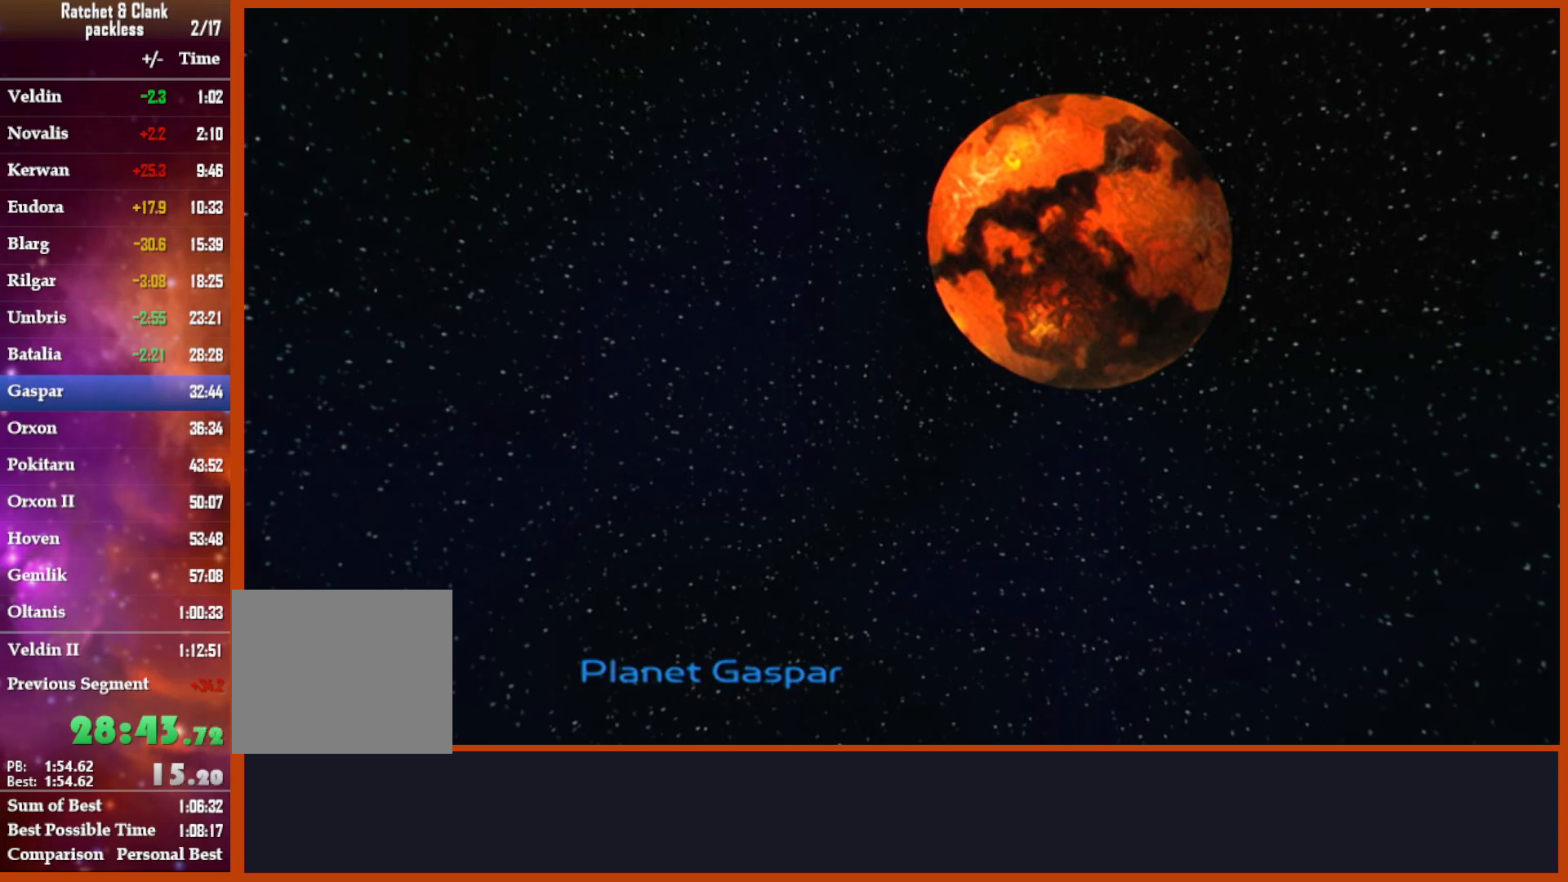
{"dt_ms": 500, "buttons": [], "left_stick": "up", "right_stick": "center", "events": [[333, "CROSS", "down"], [467, "CROSS", "up"]]}
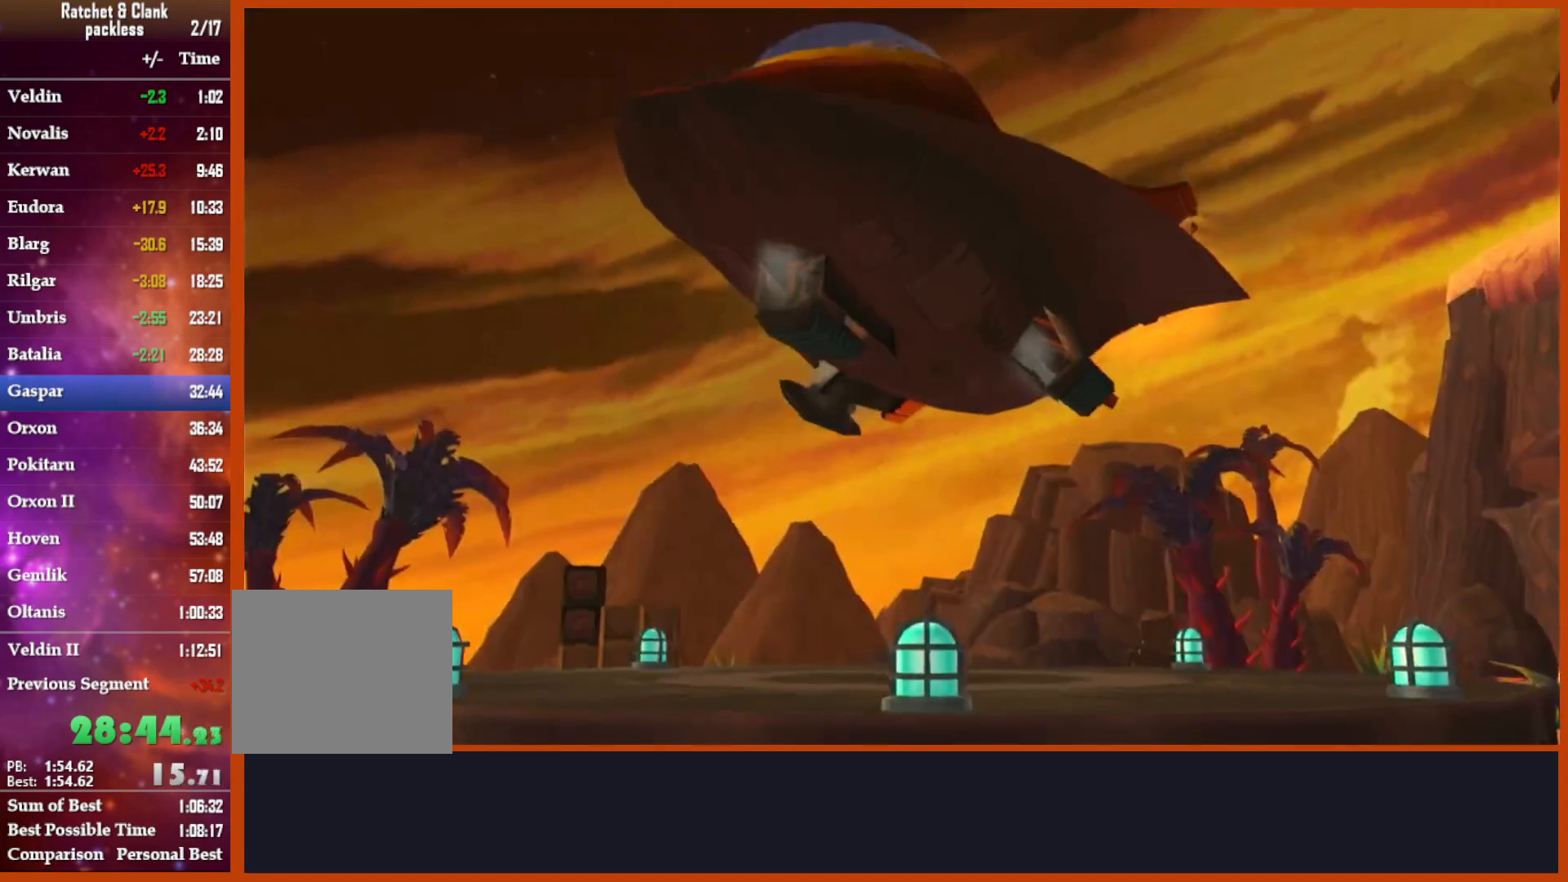
{"dt_ms": 500, "buttons": [], "left_stick": "up", "right_stick": "center", "events": [[83, "CROSS", "down"], [217, "CROSS", "up"], [300, "CROSS", "down"], [383, "CROSS", "up"]]}
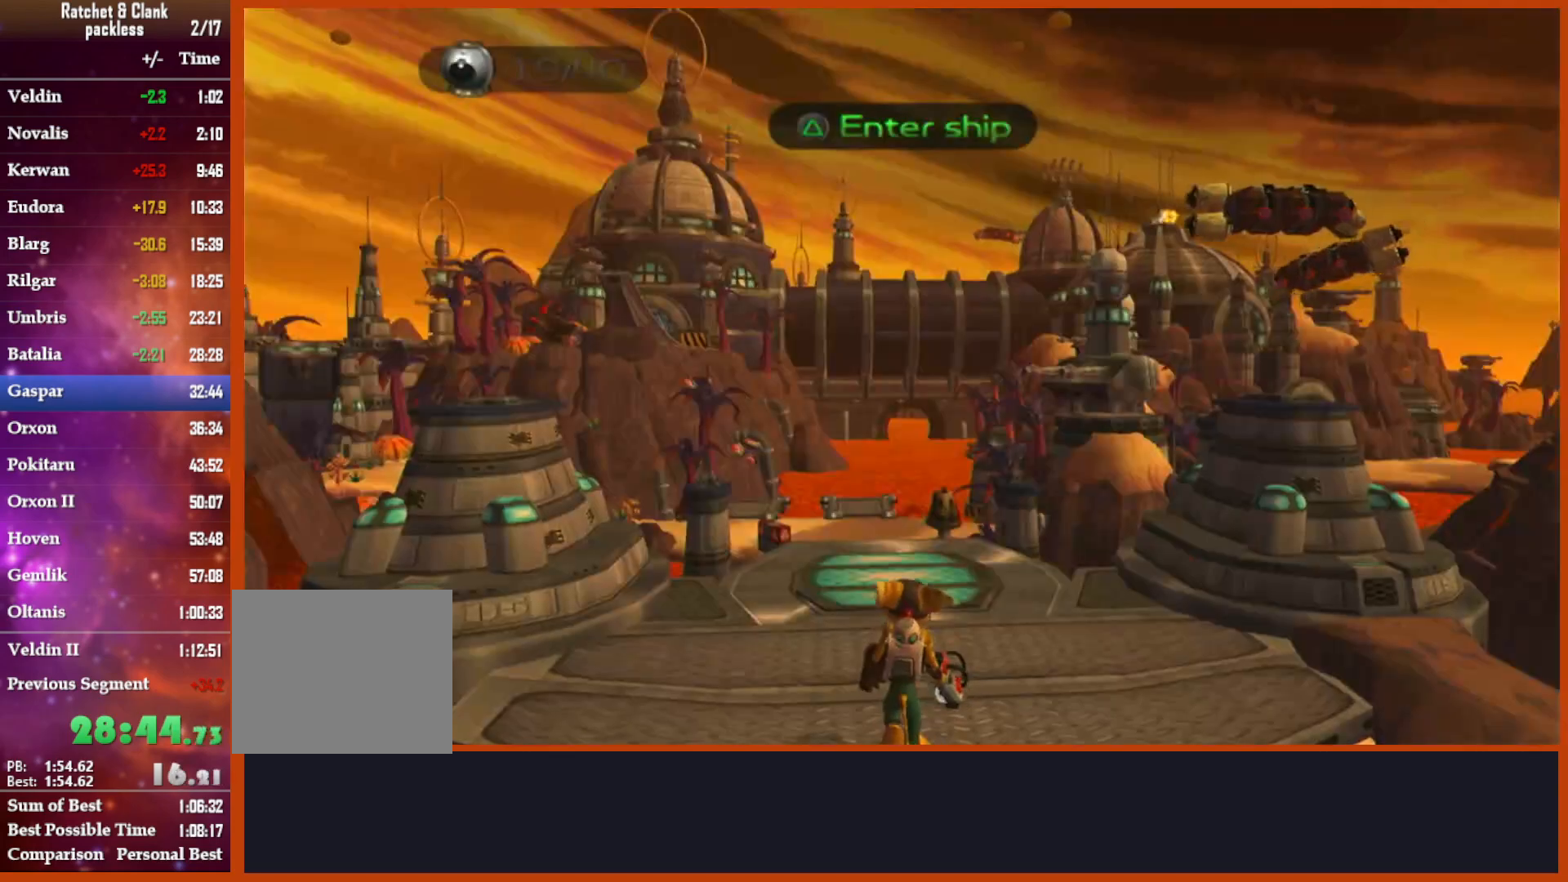
{"dt_ms": 500, "buttons": ["CROSS"], "left_stick": "up", "right_stick": "center", "events": [[400, "CROSS", "down"]]}
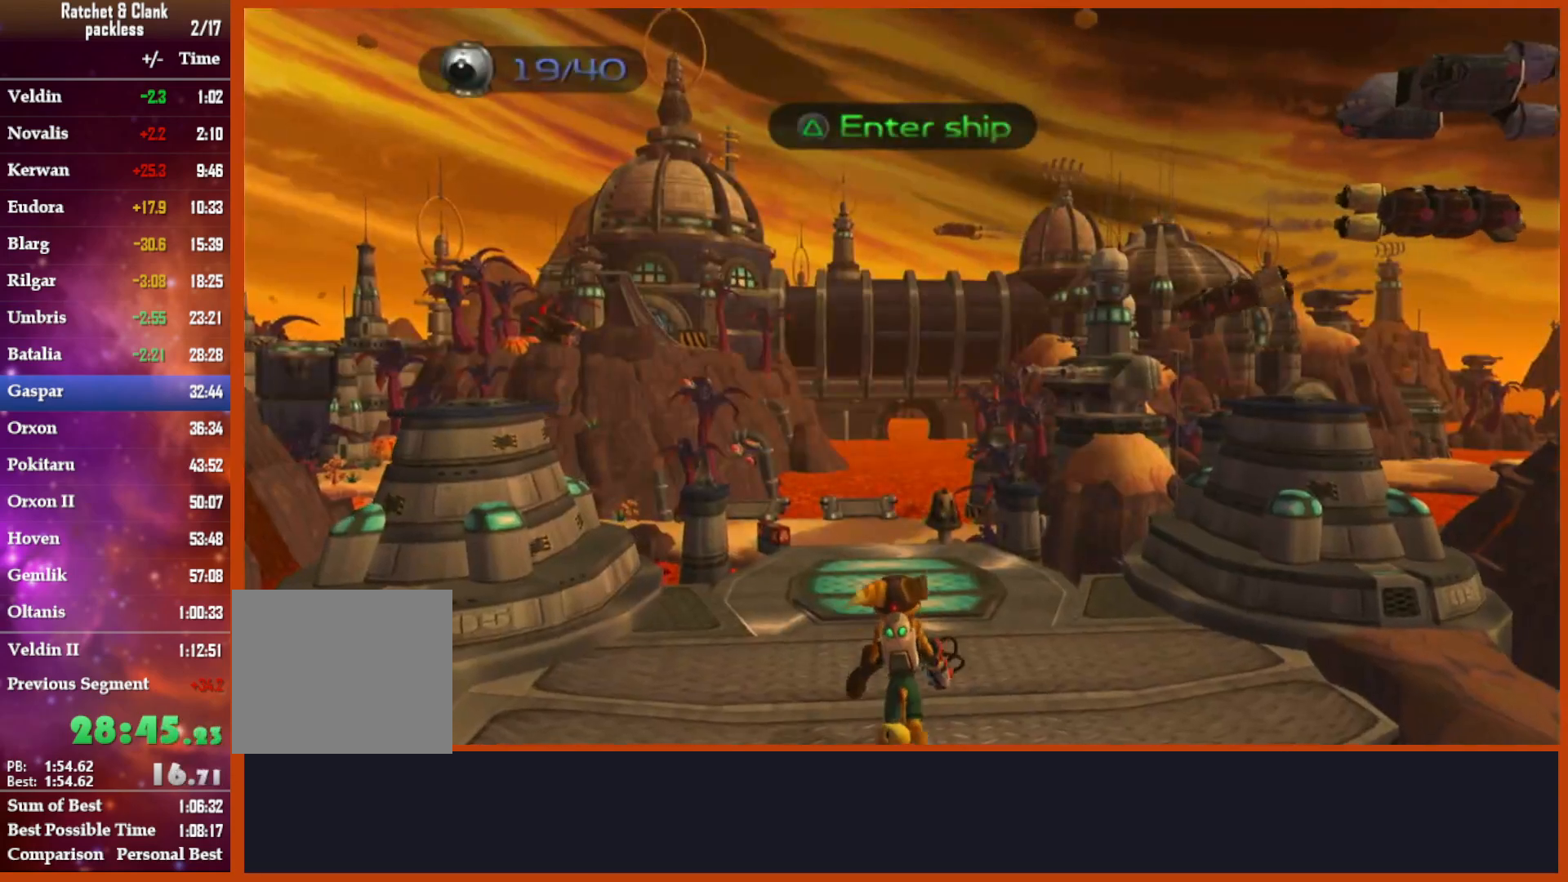
{"dt_ms": 500, "buttons": [], "left_stick": "up", "right_stick": "down", "events": [[17, "CROSS", "up"], [183, "right_stick", "down"], [383, "L3", "down"], [433, "L3", "up"]]}
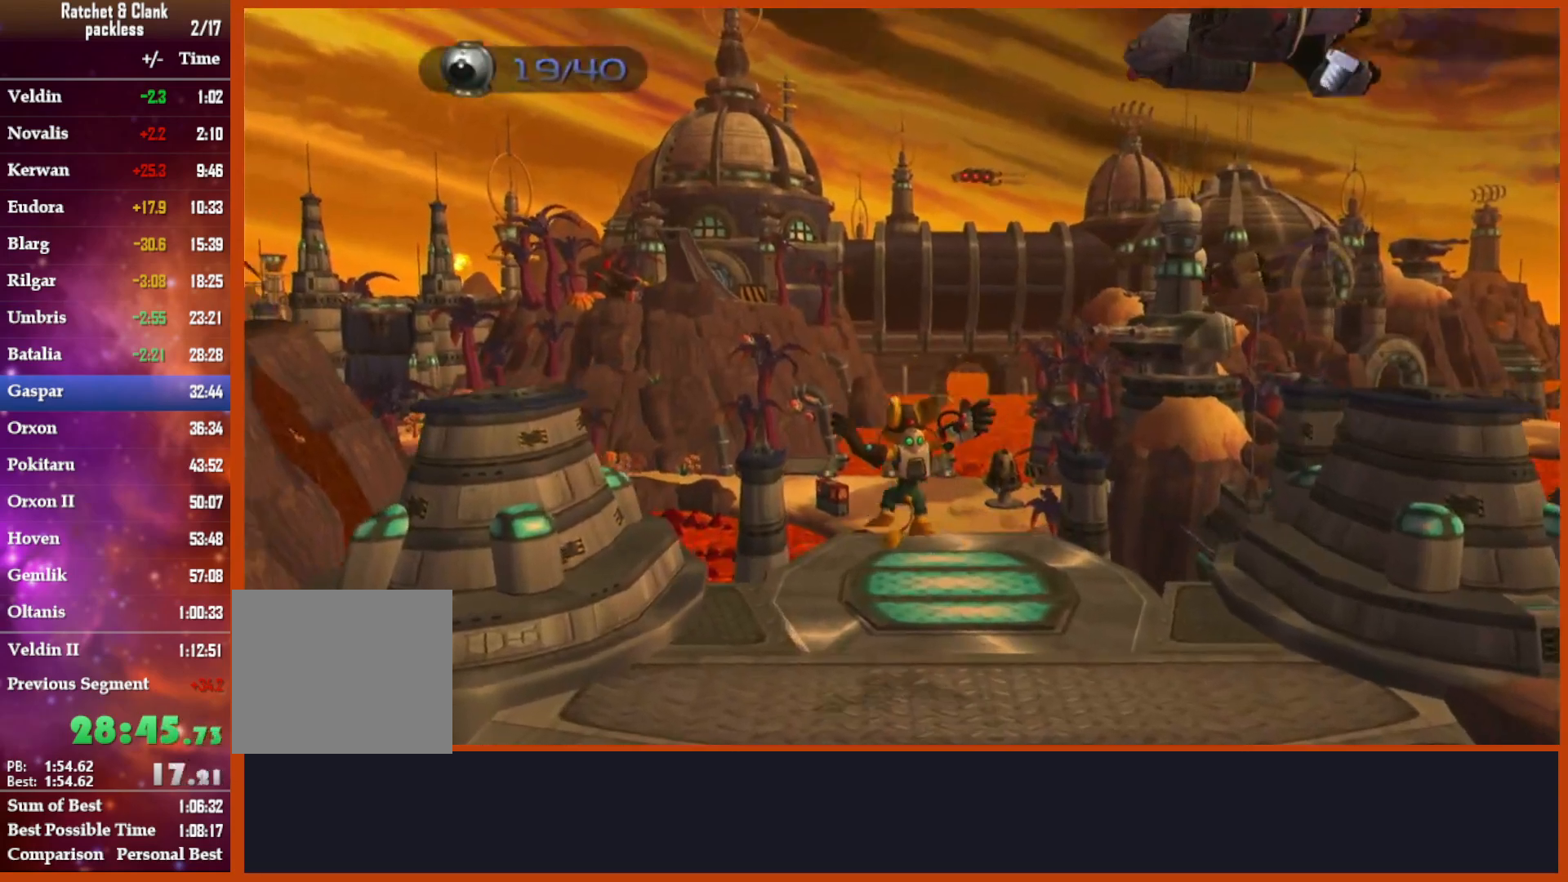
{"dt_ms": 500, "buttons": [], "left_stick": "up", "right_stick": "down", "events": []}
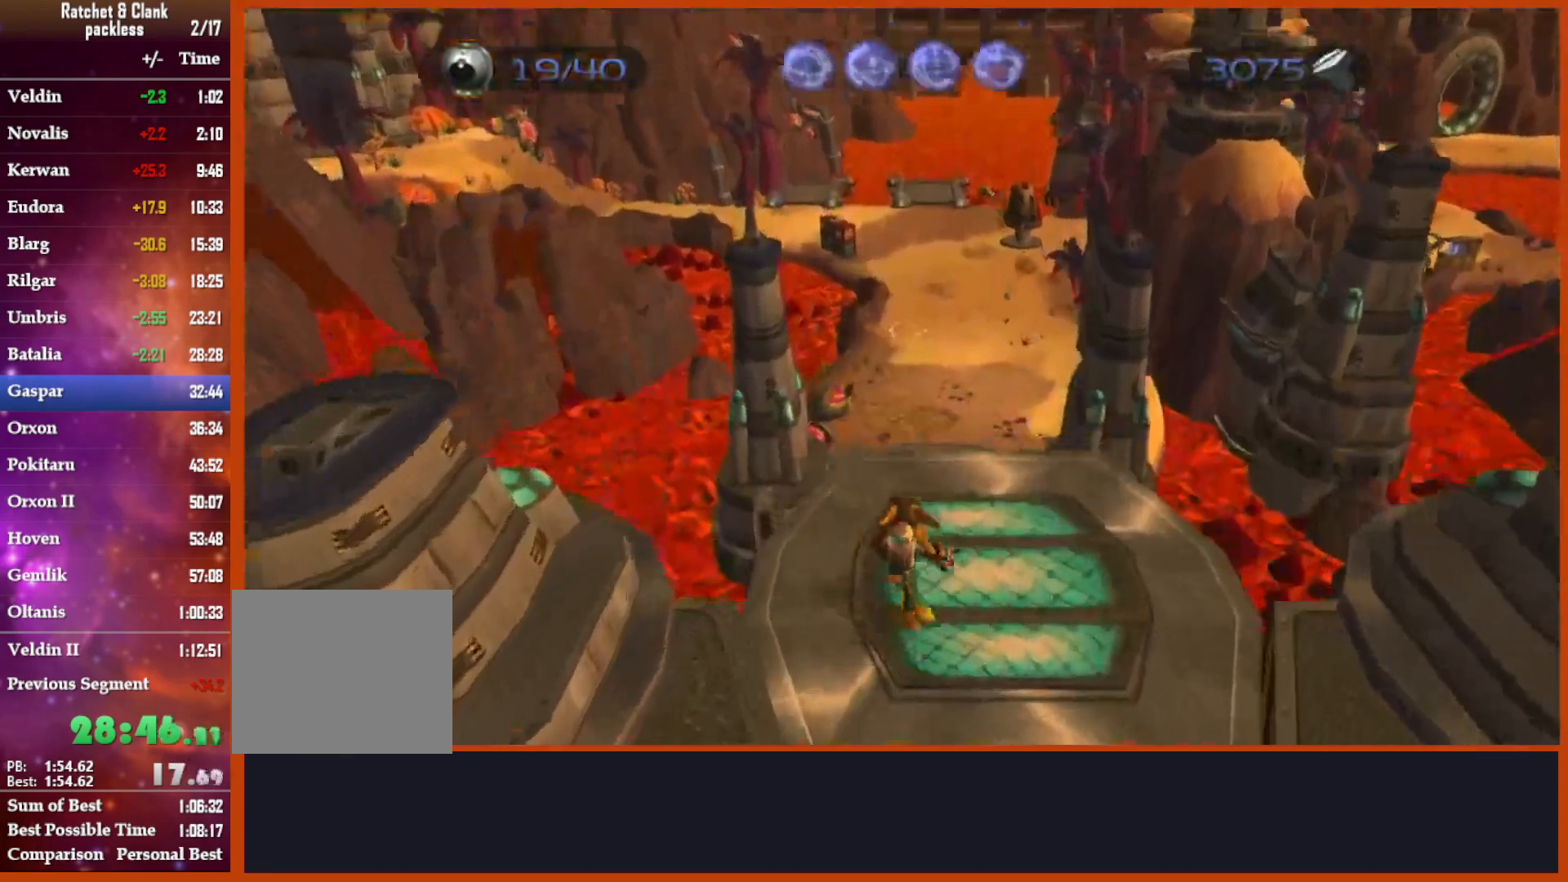
{"dt_ms": 500, "buttons": ["CROSS", "R1"], "left_stick": "up-left", "right_stick": "center", "events": [[350, "CROSS", "down"], [383, "R1", "down"], [450, "right_stick", "center"], [500, "left_stick", "up-left"]]}
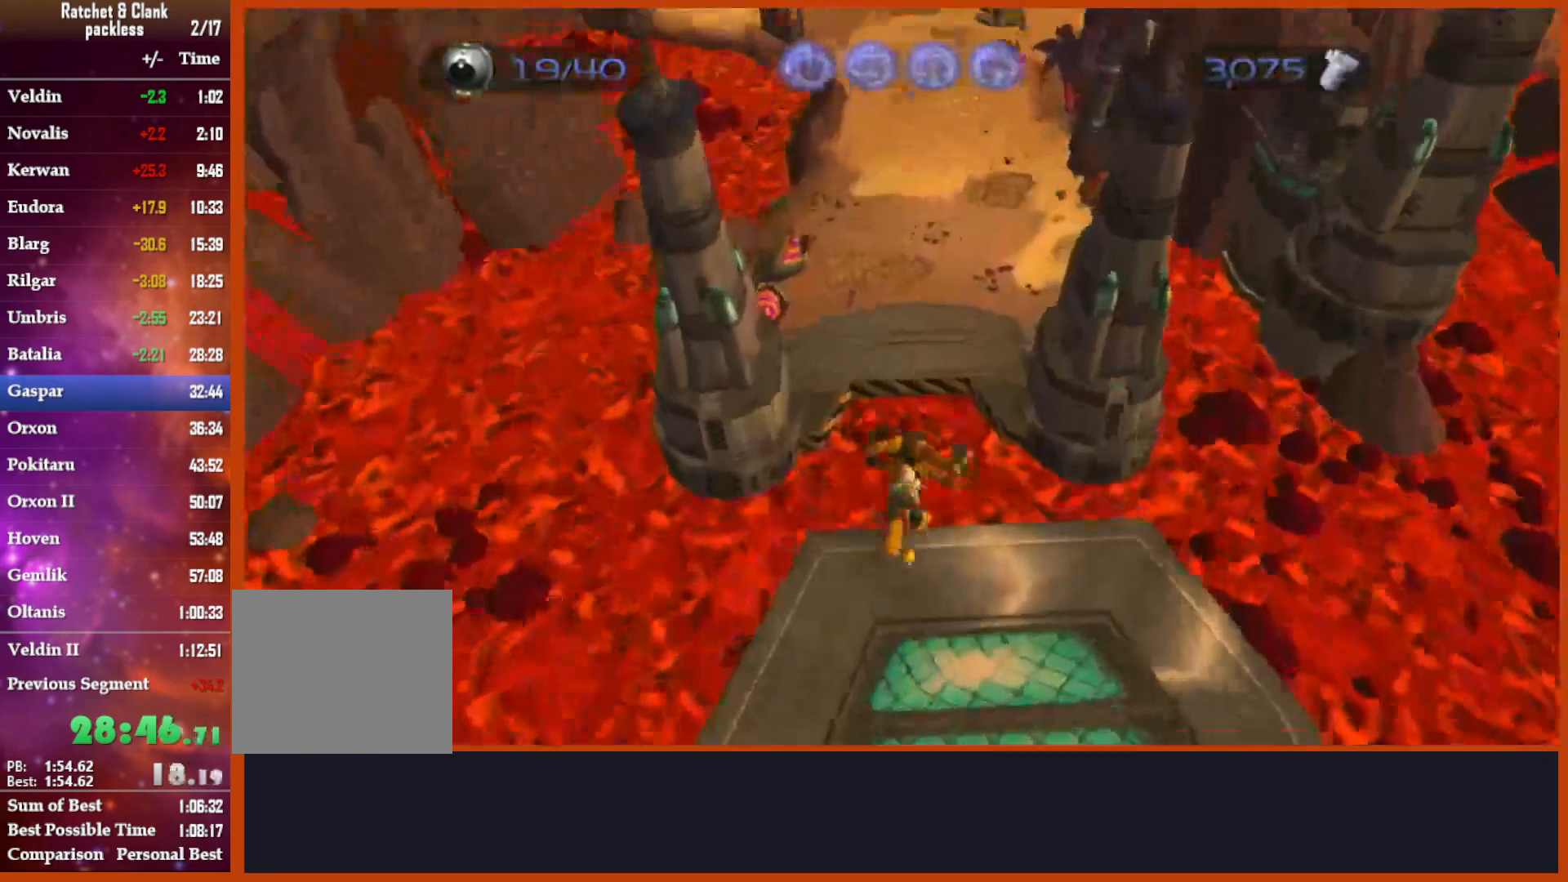
{"dt_ms": 500, "buttons": [], "left_stick": "up-left", "right_stick": "center", "events": [[167, "left_stick", "up"], [183, "CROSS", "up"], [183, "R1", "up"], [417, "left_stick", "up-left"]]}
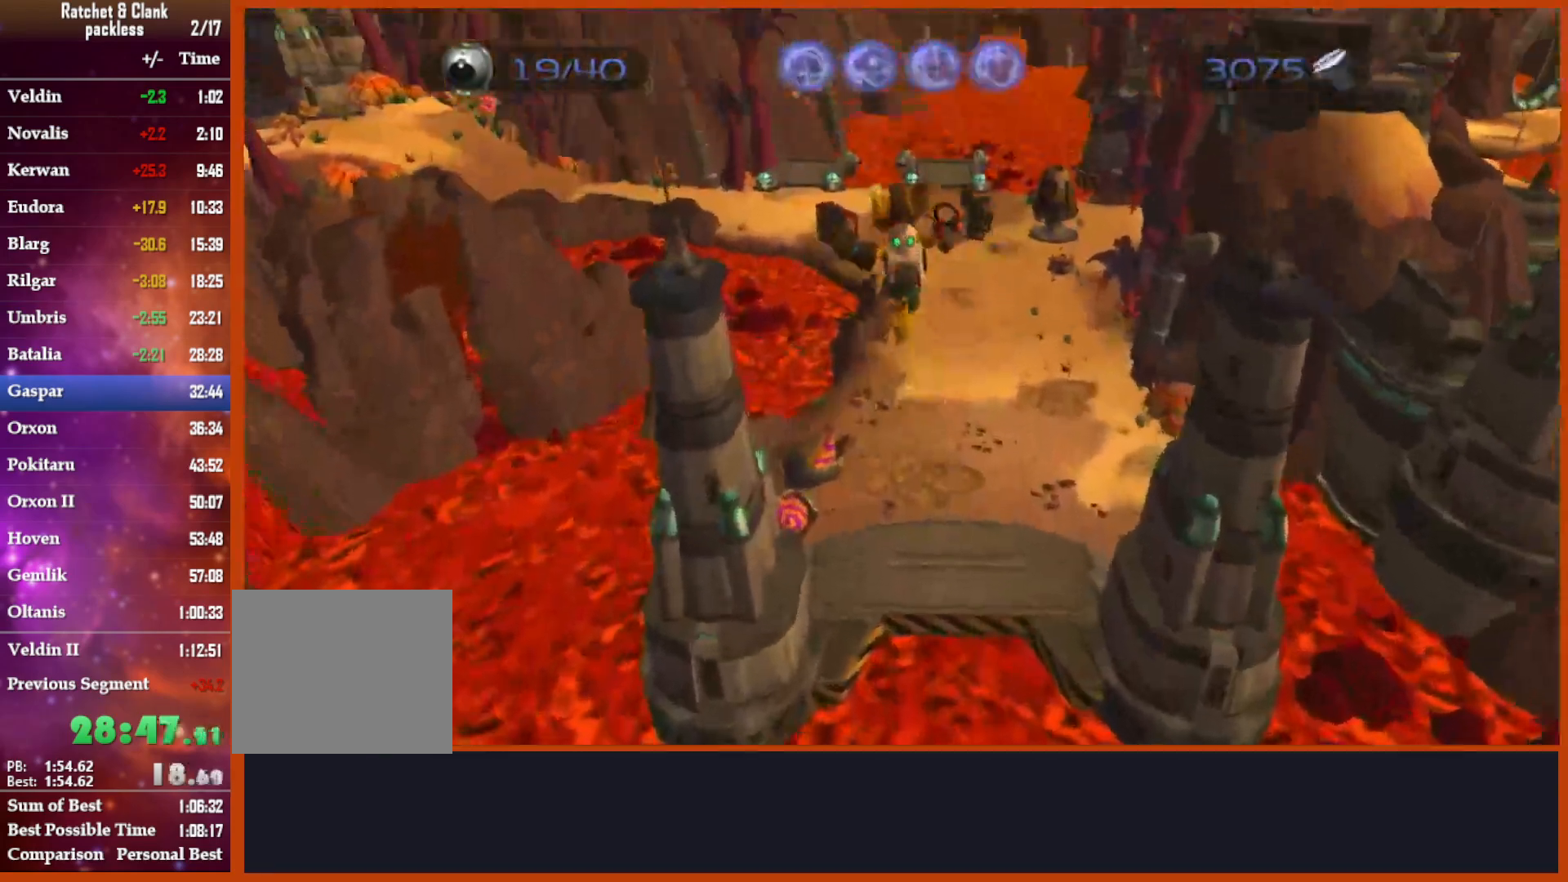
{"dt_ms": 500, "buttons": ["CROSS"], "left_stick": "down", "right_stick": "center"}
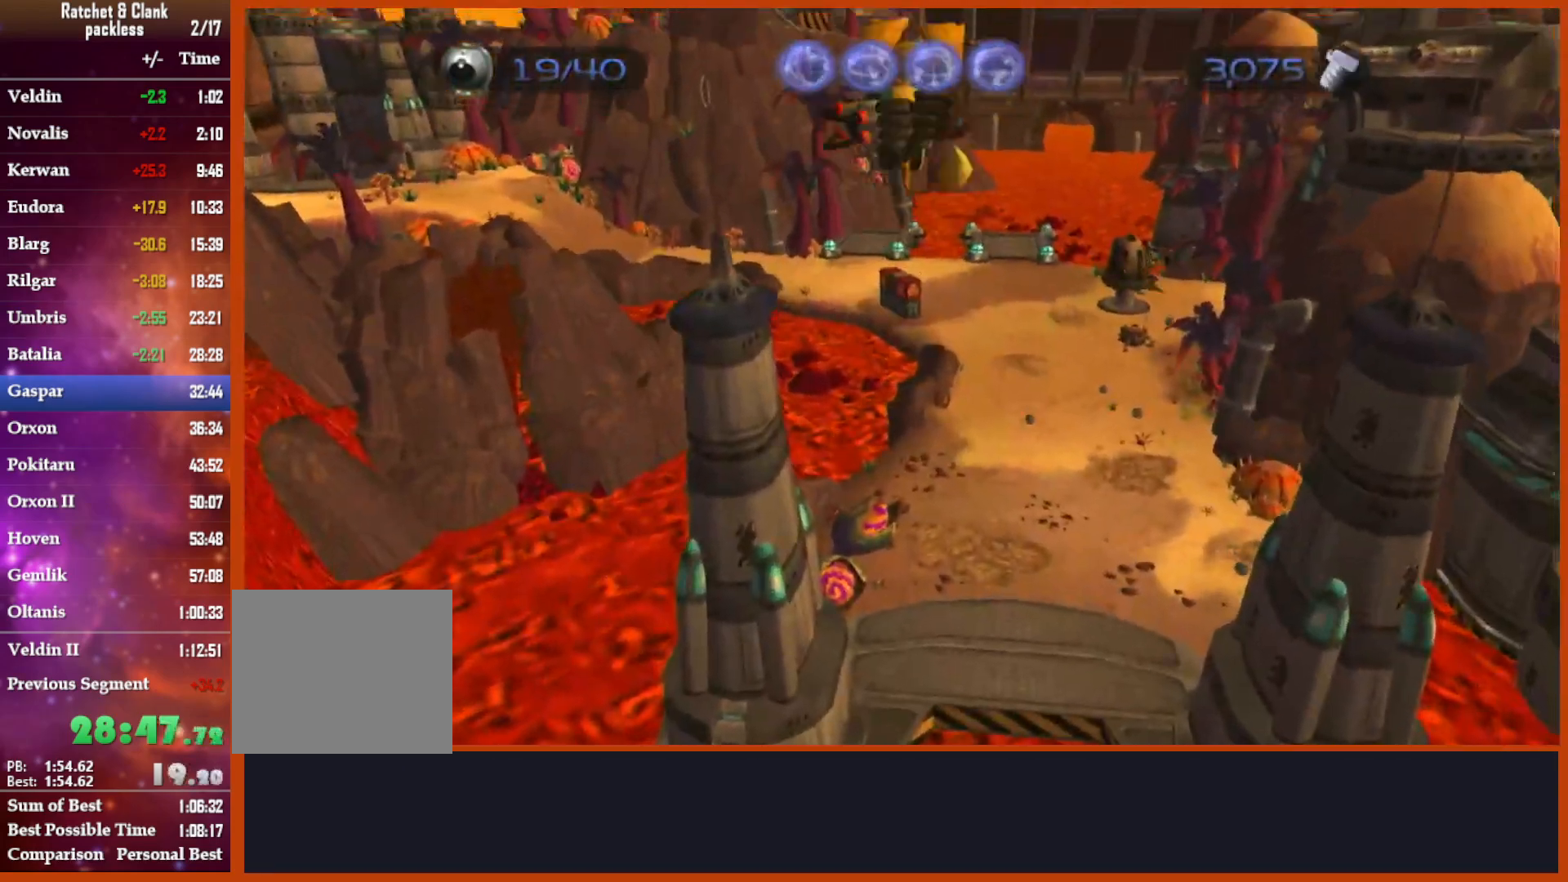
{"dt_ms": 500, "buttons": ["CROSS"], "left_stick": "down", "right_stick": "down", "events": [[17, "CROSS", "up"], [300, "CROSS", "down"], [400, "CROSS", "up"], [467, "CROSS", "down"], [467, "right_stick", "down"]]}
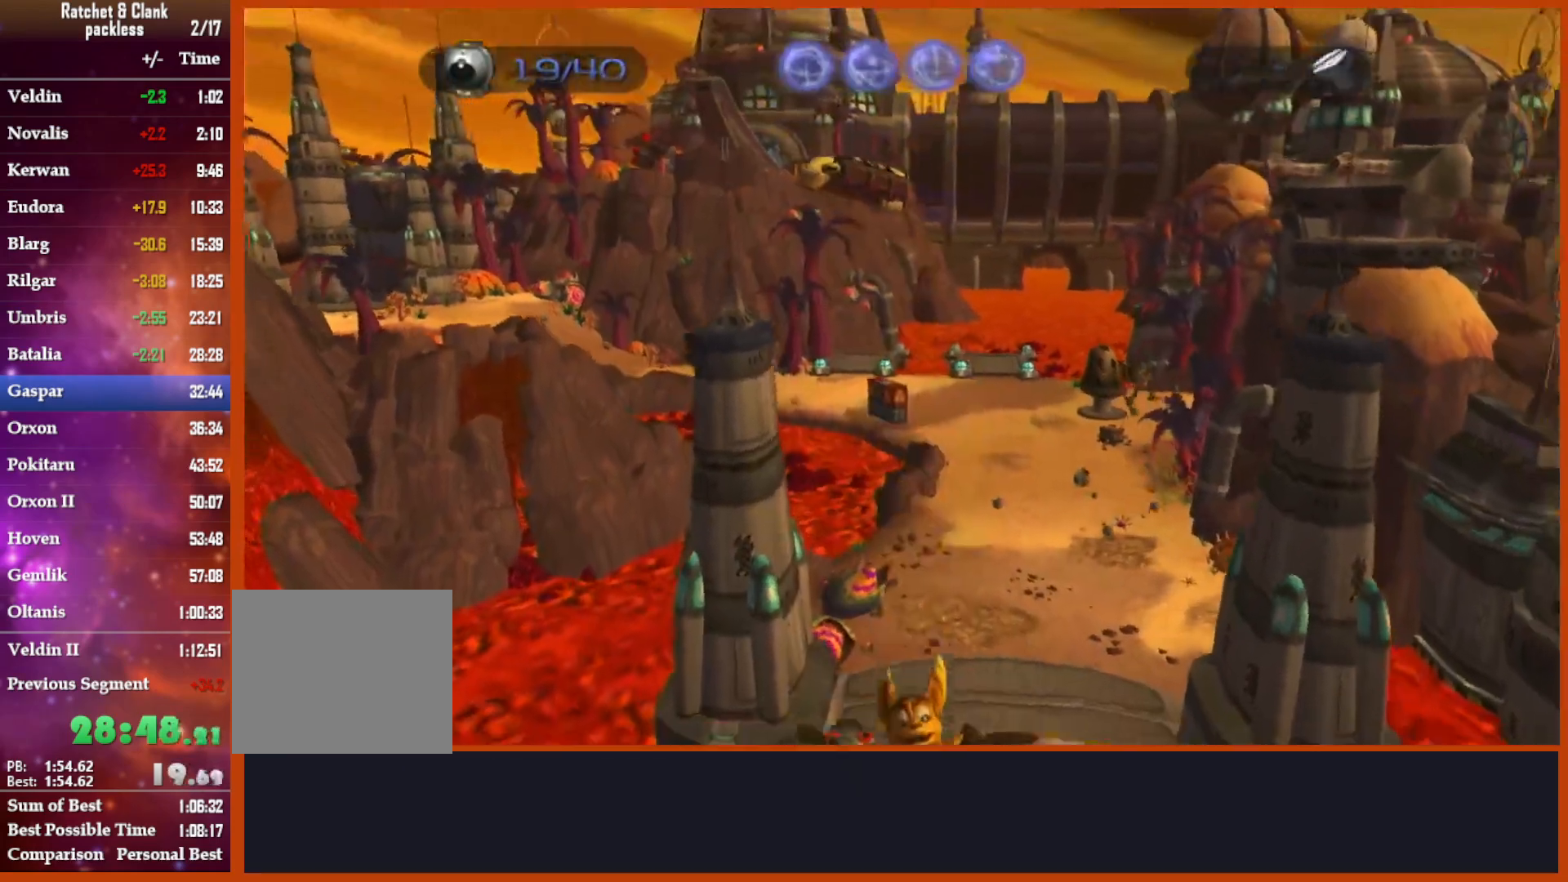
{"dt_ms": 500, "buttons": [], "left_stick": "up", "right_stick": "down", "events": [[17, "left_stick", "up"], [300, "CROSS", "up"]]}
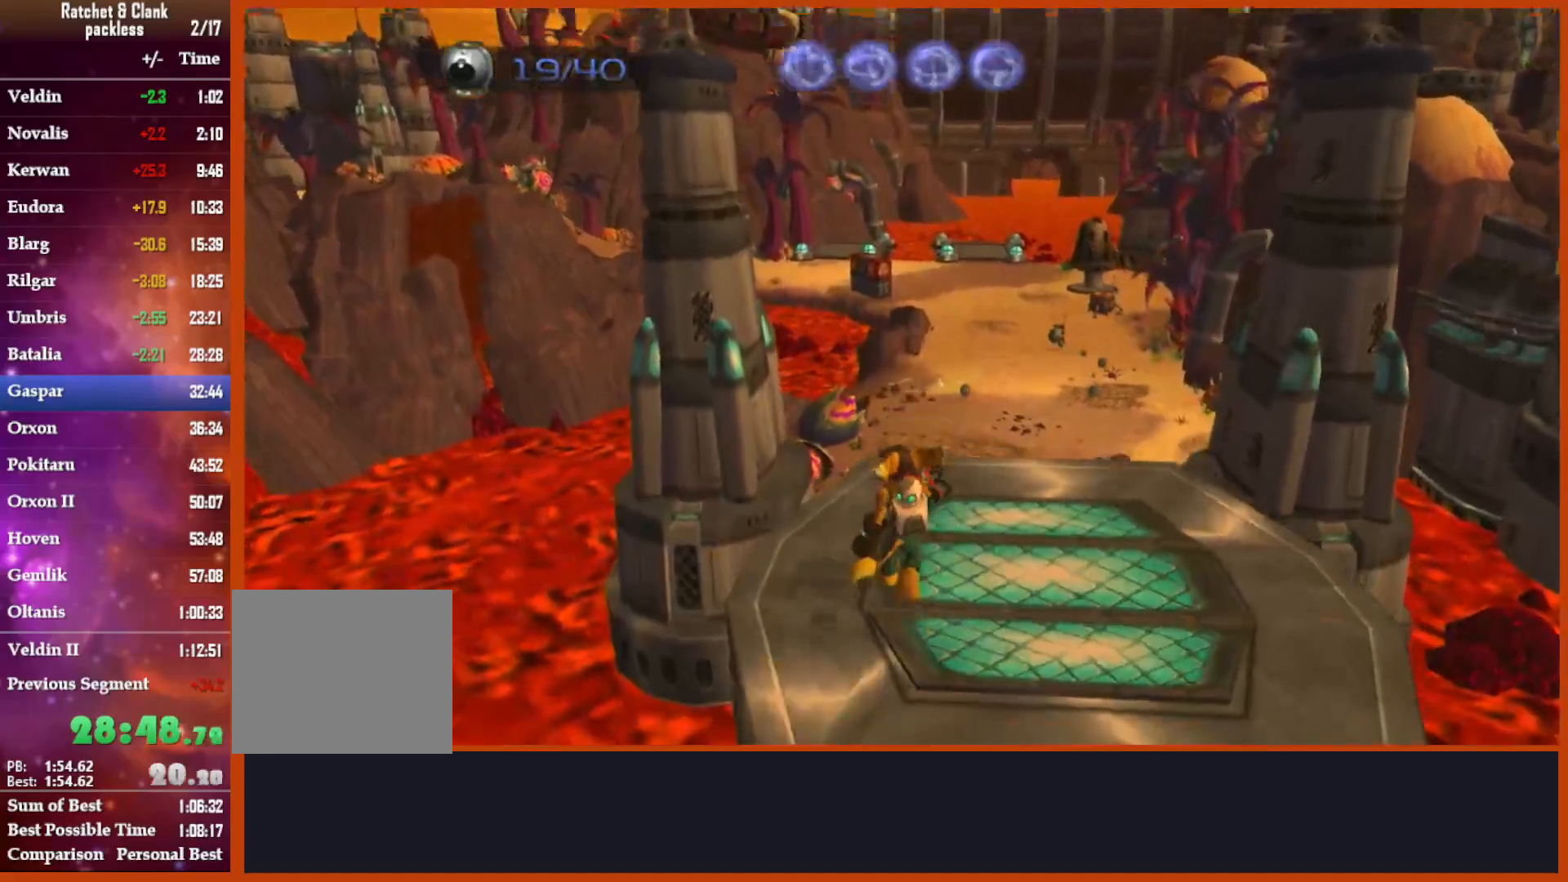
{"dt_ms": 500, "buttons": [], "left_stick": "up", "right_stick": "center", "events": [[167, "right_stick", "center"], [233, "CROSS", "down"], [233, "R1", "down"], [300, "left_stick", "up-left"], [467, "left_stick", "up"], [500, "CROSS", "up"], [500, "R1", "up"]]}
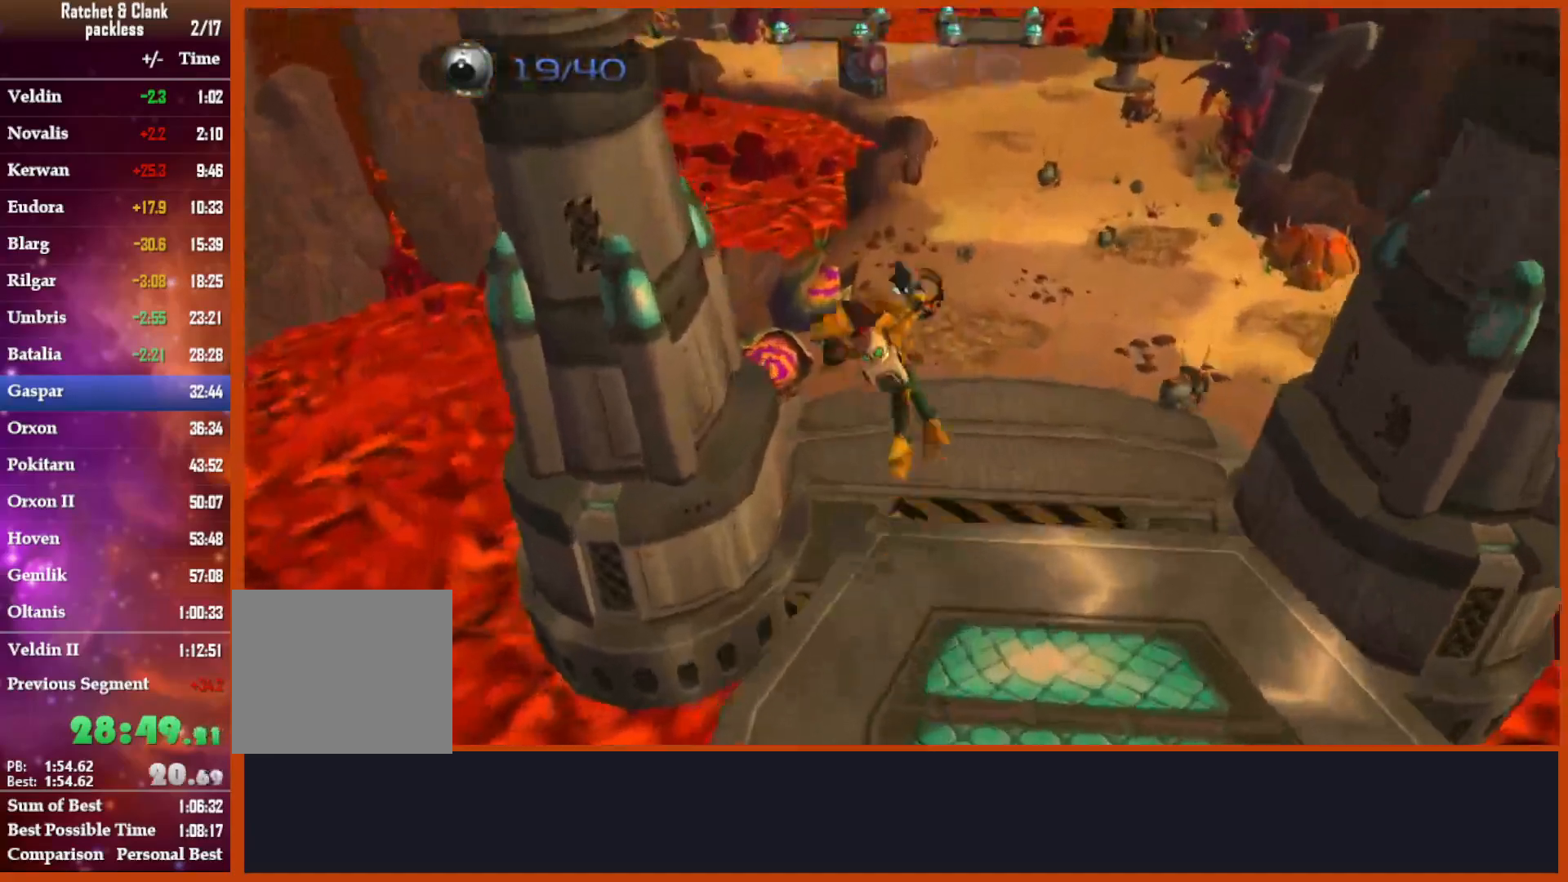
{"dt_ms": 500, "buttons": [], "left_stick": "up-right", "right_stick": "center", "events": [[67, "CROSS", "down"], [133, "CROSS", "up"], [133, "right_stick", "down"], [467, "left_stick", "up-right"], [500, "right_stick", "center"]]}
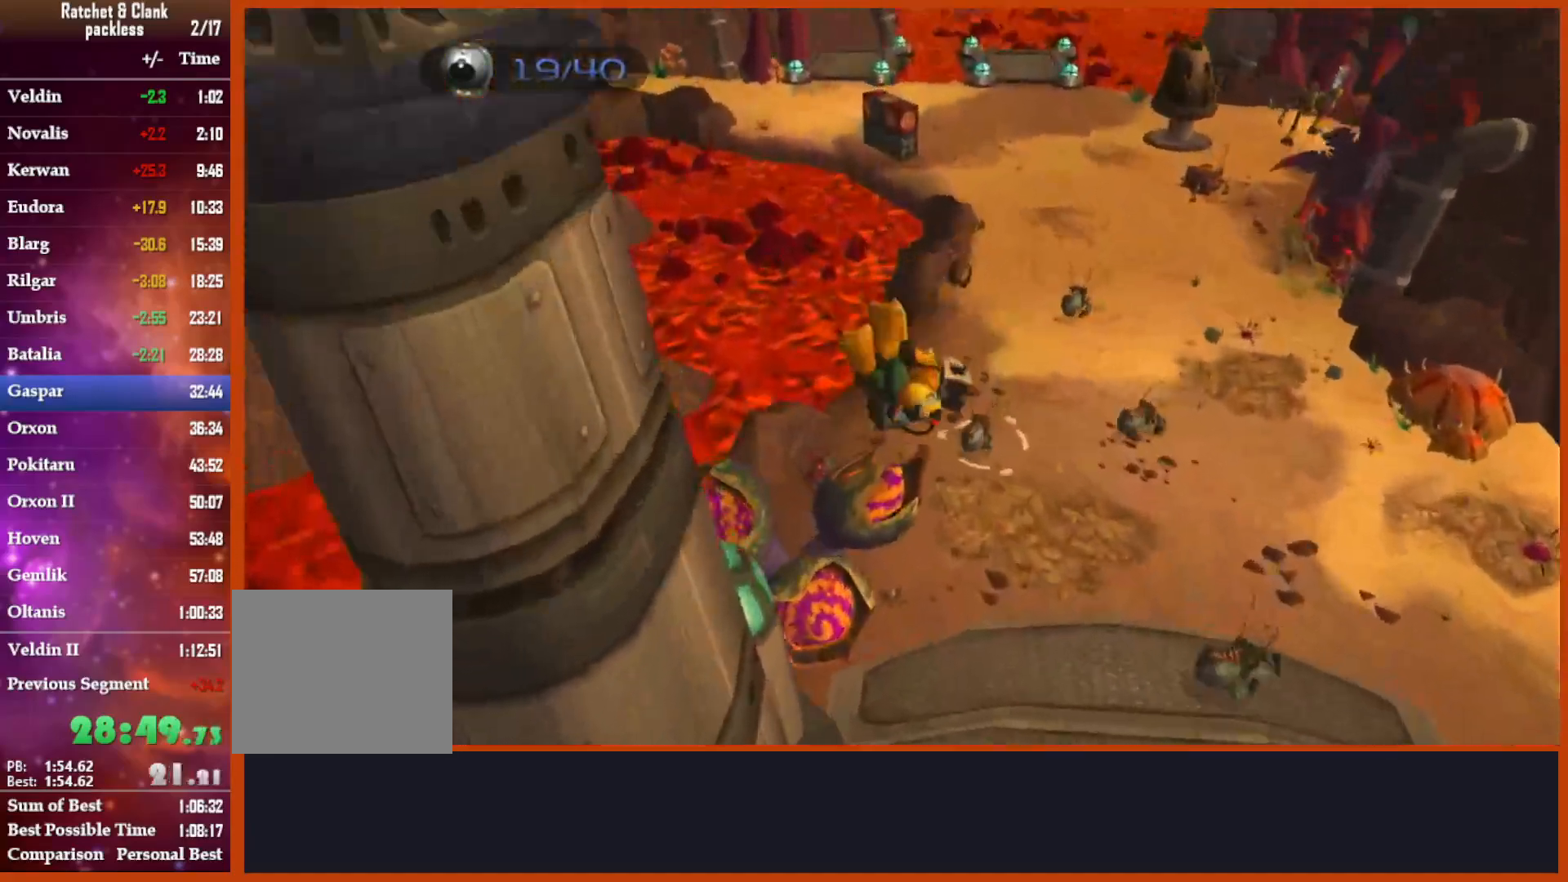
{"dt_ms": 500, "buttons": ["CROSS"], "left_stick": "right", "right_stick": "center"}
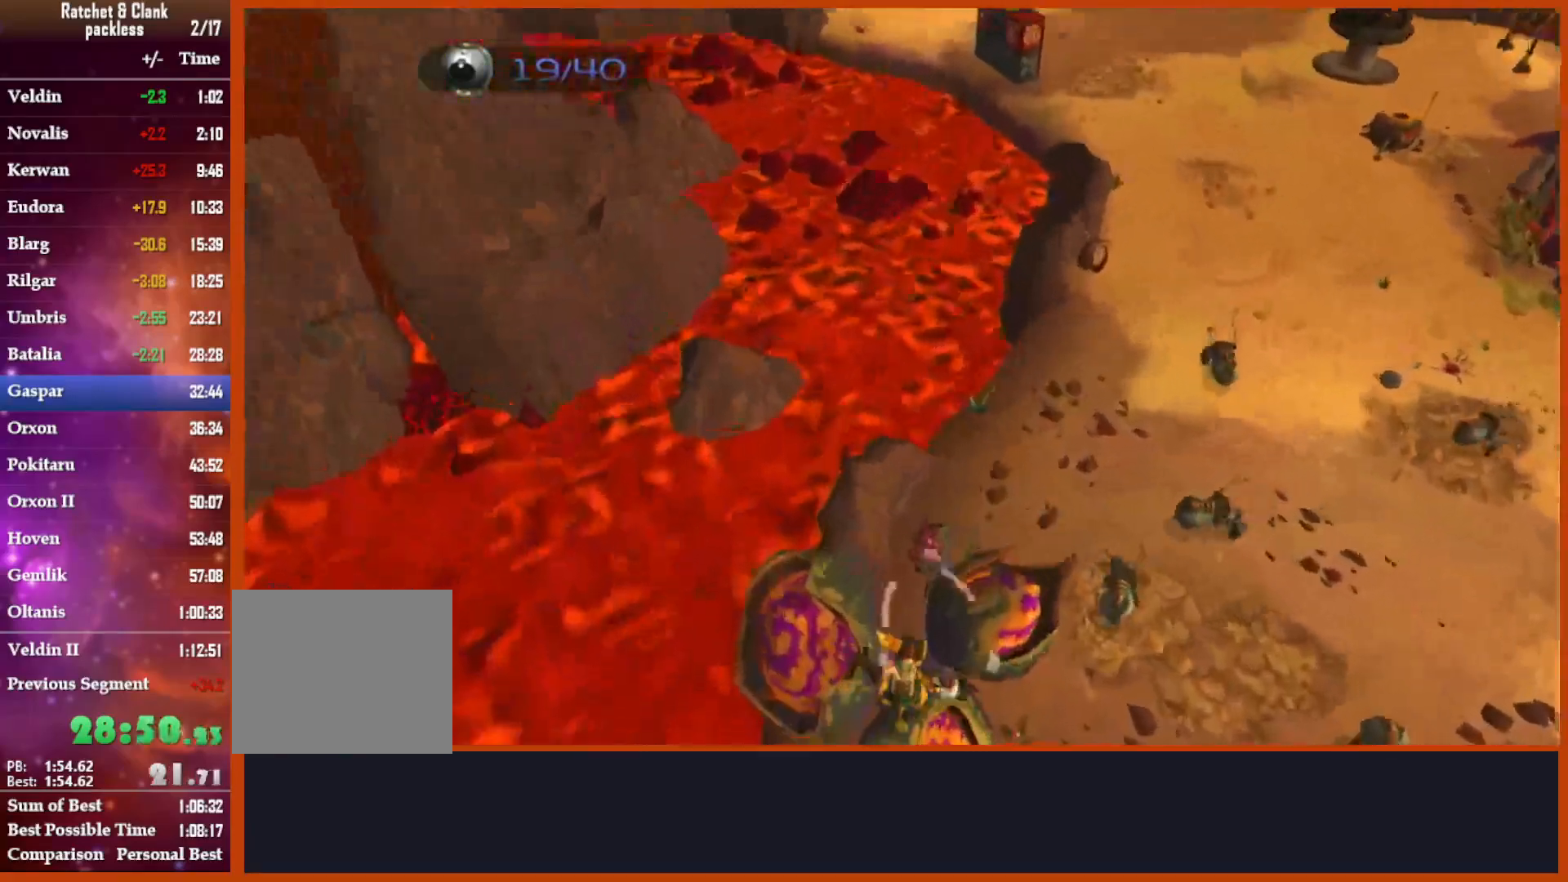
{"dt_ms": 500, "buttons": ["CROSS"], "left_stick": "up-right", "right_stick": "center", "events": [[117, "left_stick", "up-right"], [417, "CROSS", "up"], [467, "CROSS", "down"]]}
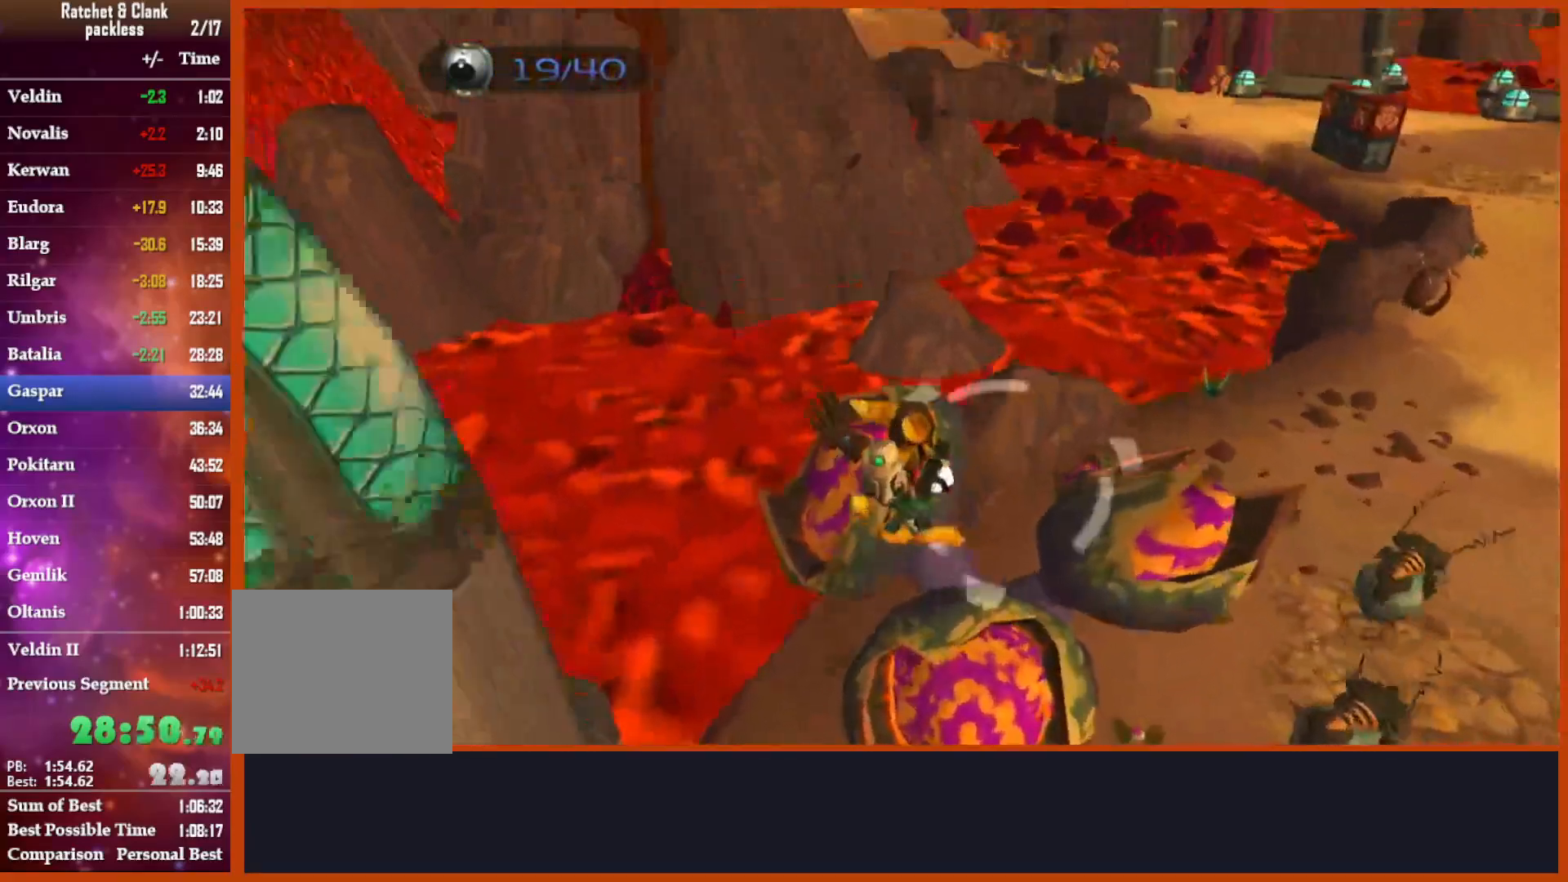
{"dt_ms": 500, "buttons": [], "left_stick": "up", "right_stick": "center", "events": [[267, "CROSS", "up"], [333, "CROSS", "down"], [417, "left_stick", "up"], [467, "CROSS", "up"]]}
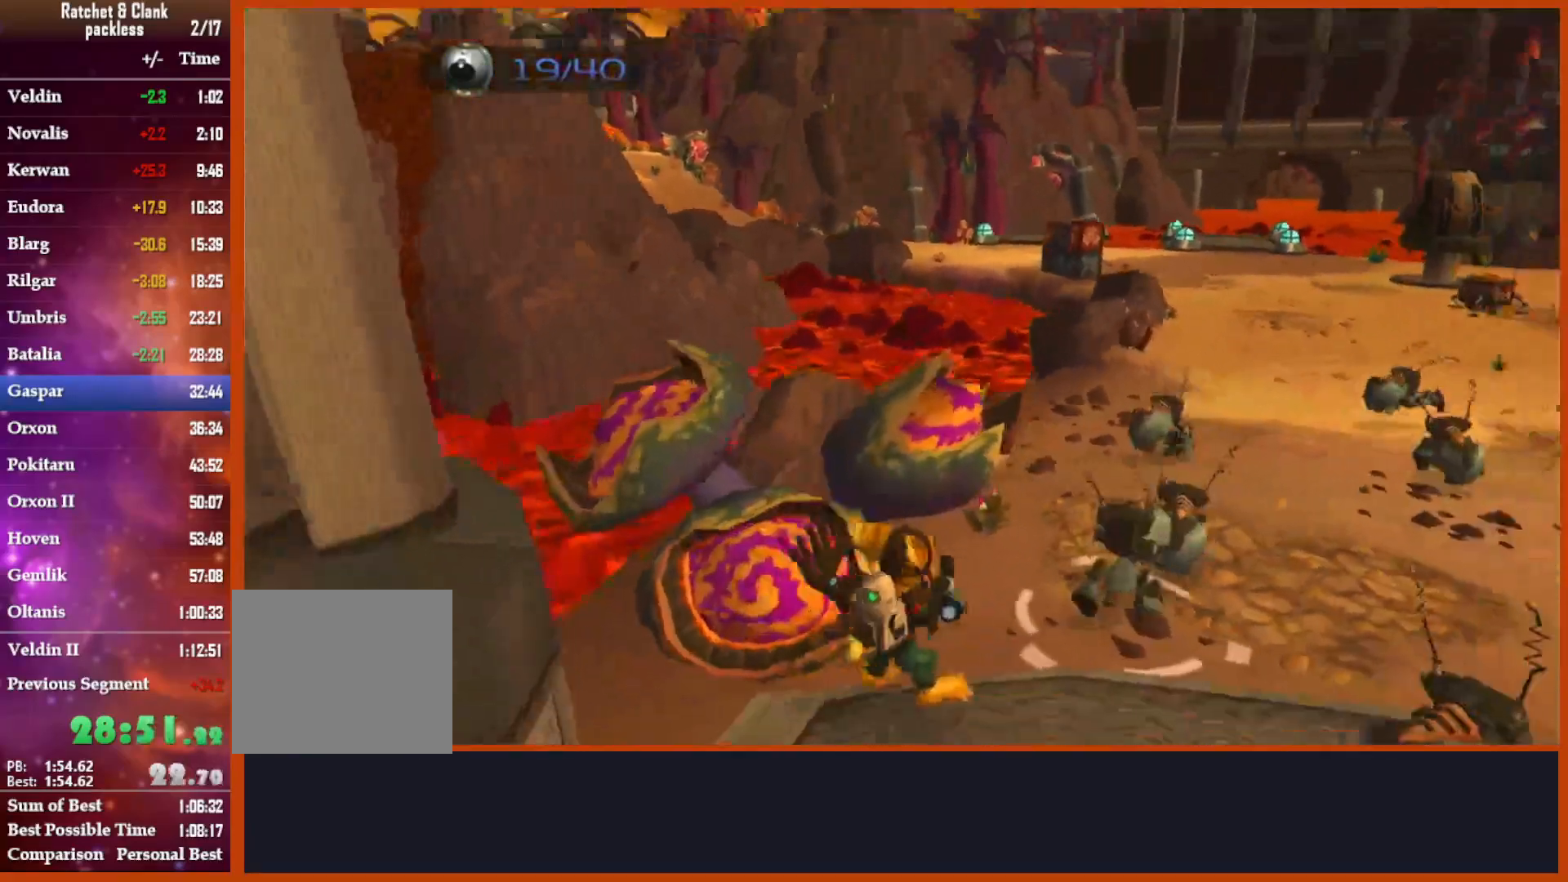
{"dt_ms": 500, "buttons": [], "left_stick": "up-right", "right_stick": "down", "events": [[33, "CROSS", "down"], [67, "left_stick", "up-right"], [367, "CROSS", "up"], [383, "right_stick", "down"]]}
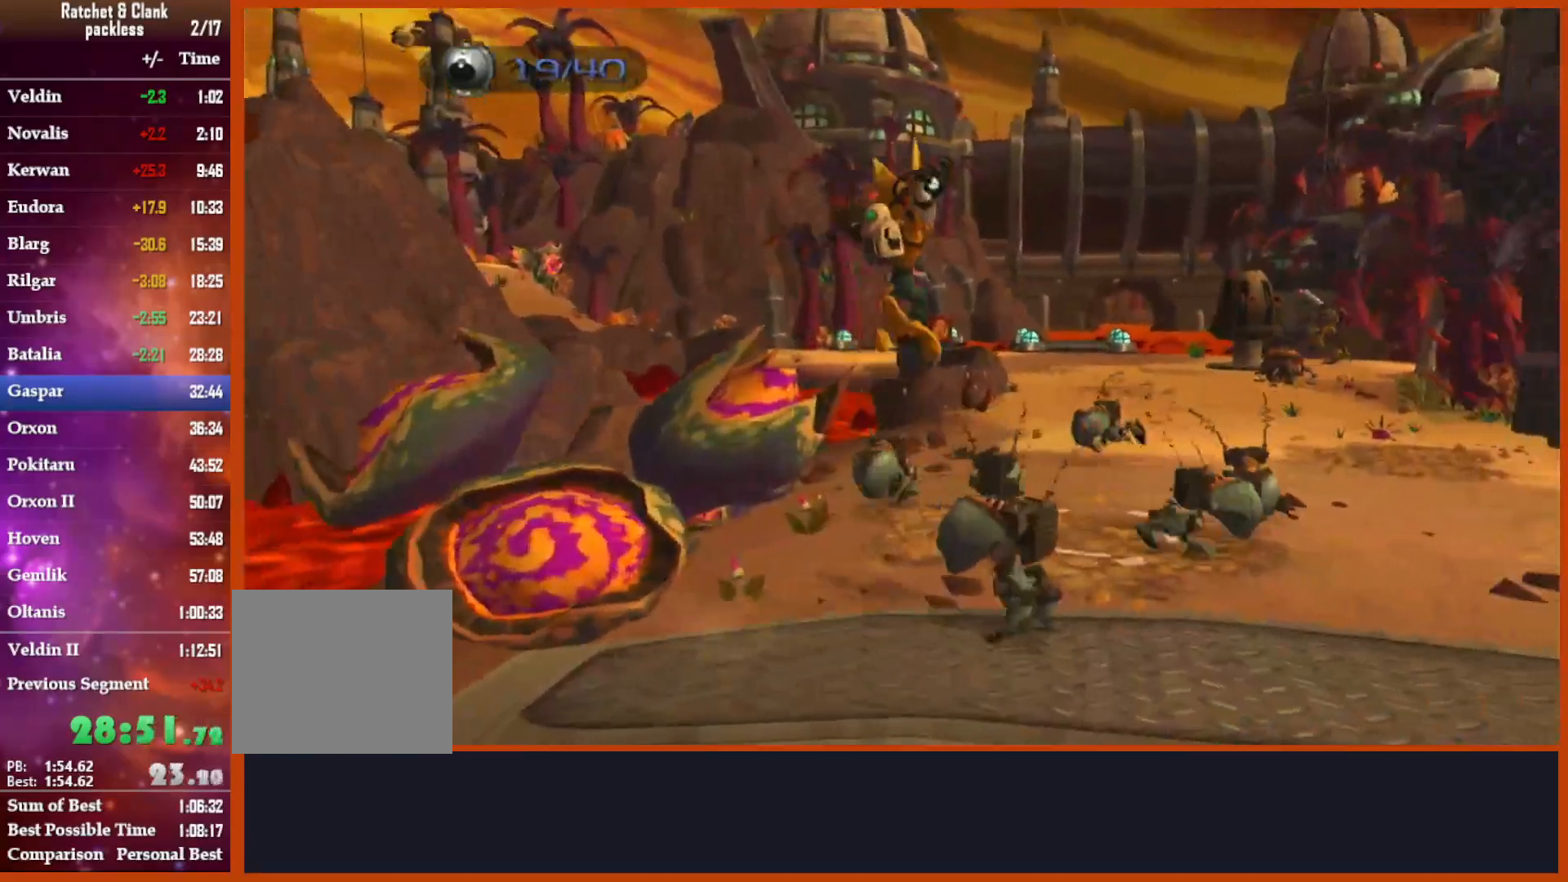
{"dt_ms": 1000, "buttons": [], "left_stick": "up", "right_stick": "down"}
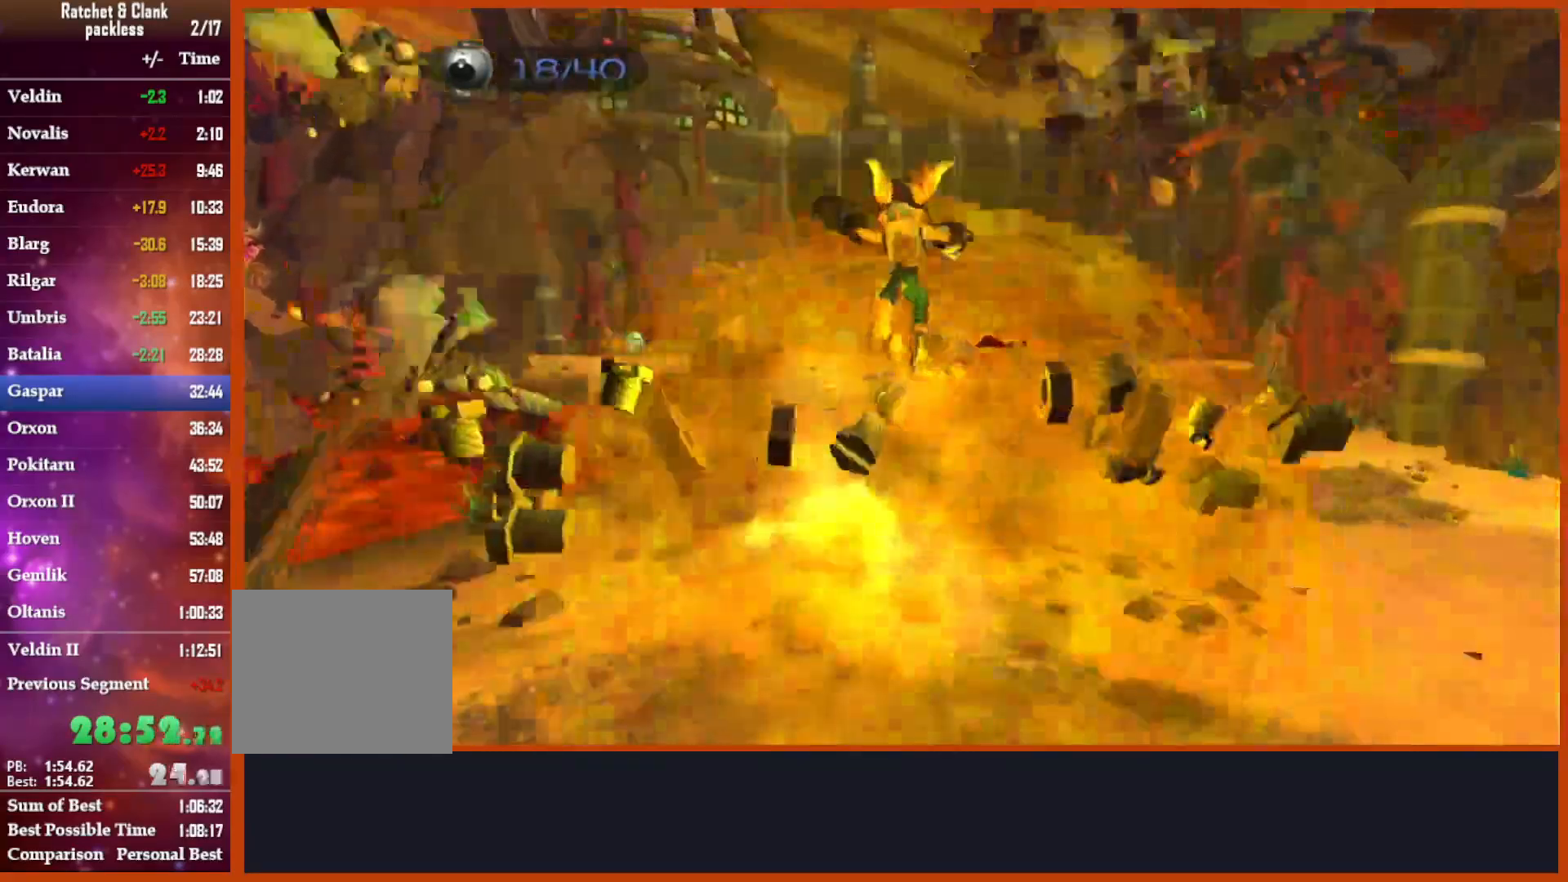
{"dt_ms": 500, "buttons": [], "left_stick": "down-right", "right_stick": "center"}
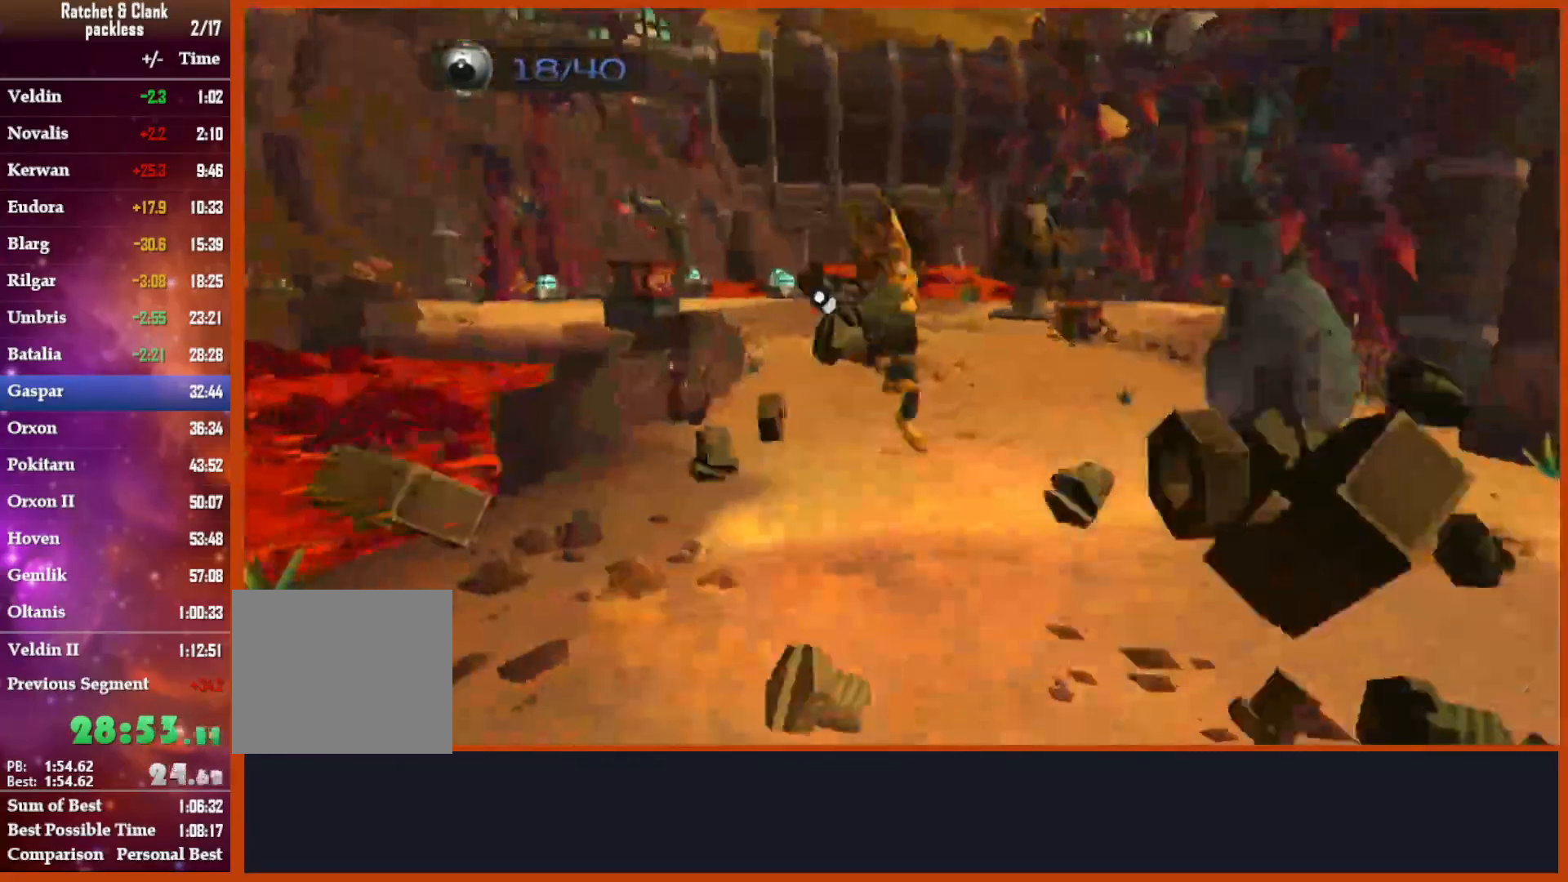
{"dt_ms": 500, "buttons": [], "left_stick": "down-right", "right_stick": "down", "events": [[33, "R2", "down"], [83, "R2", "up"], [150, "CROSS", "down"], [150, "left_stick", "down"], [317, "CROSS", "up"], [317, "left_stick", "down-left"], [433, "right_stick", "down"], [500, "left_stick", "down-right"]]}
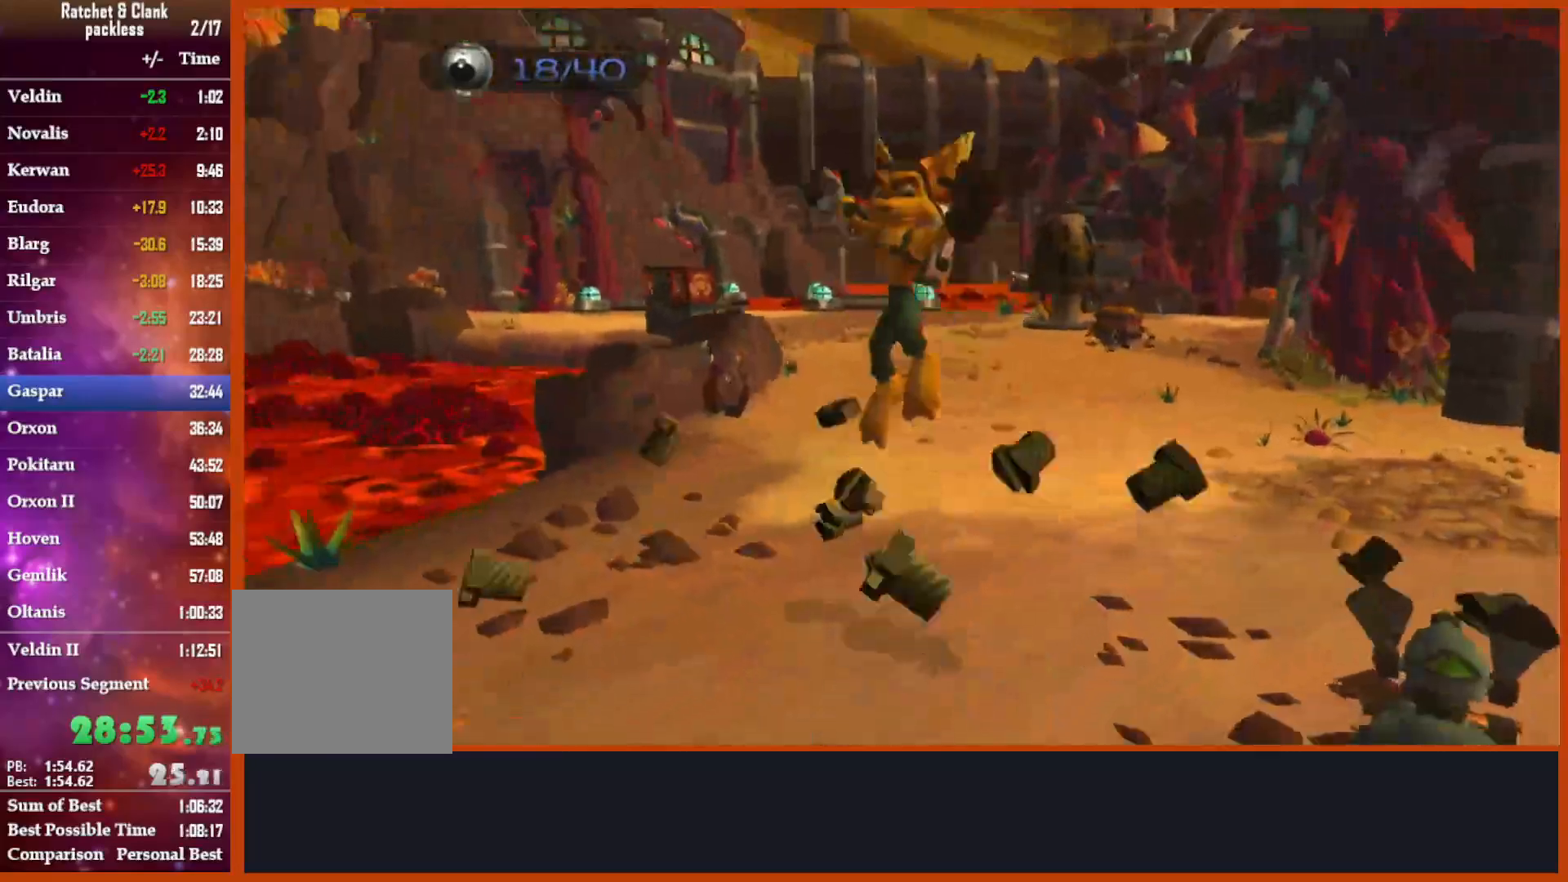
{"dt_ms": 500, "buttons": [], "left_stick": "up-right", "right_stick": "down", "events": [[83, "left_stick", "right"], [217, "left_stick", "up-right"]]}
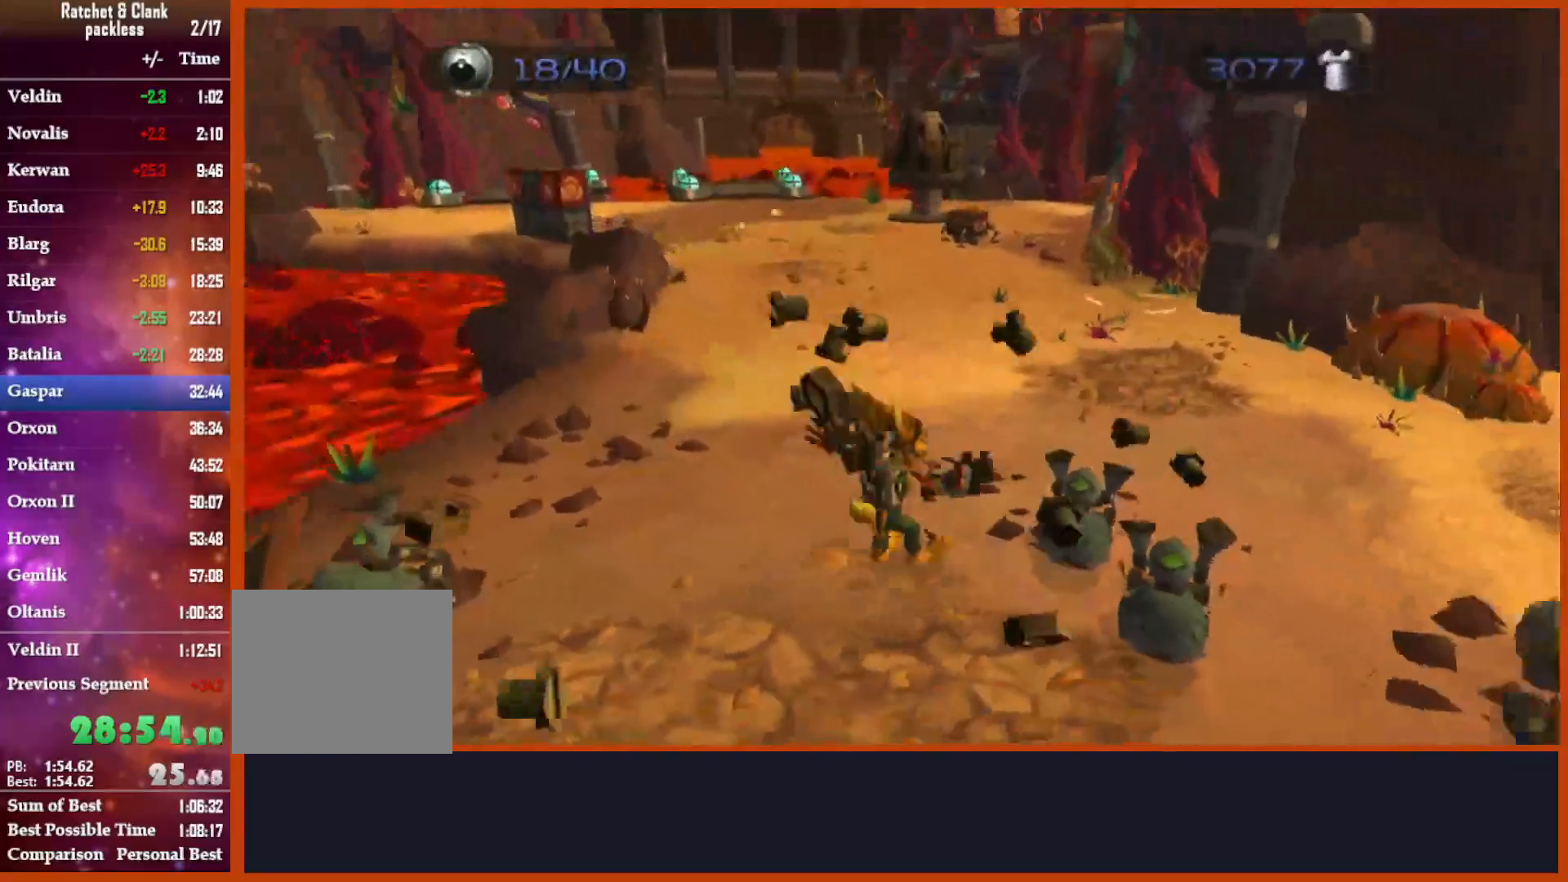
{"dt_ms": 500, "buttons": [], "left_stick": "up", "right_stick": "center", "events": [[17, "left_stick", "up"], [83, "R2", "down"], [133, "R2", "up"], [233, "CROSS", "down"], [450, "right_stick", "center"], [500, "CROSS", "up"]]}
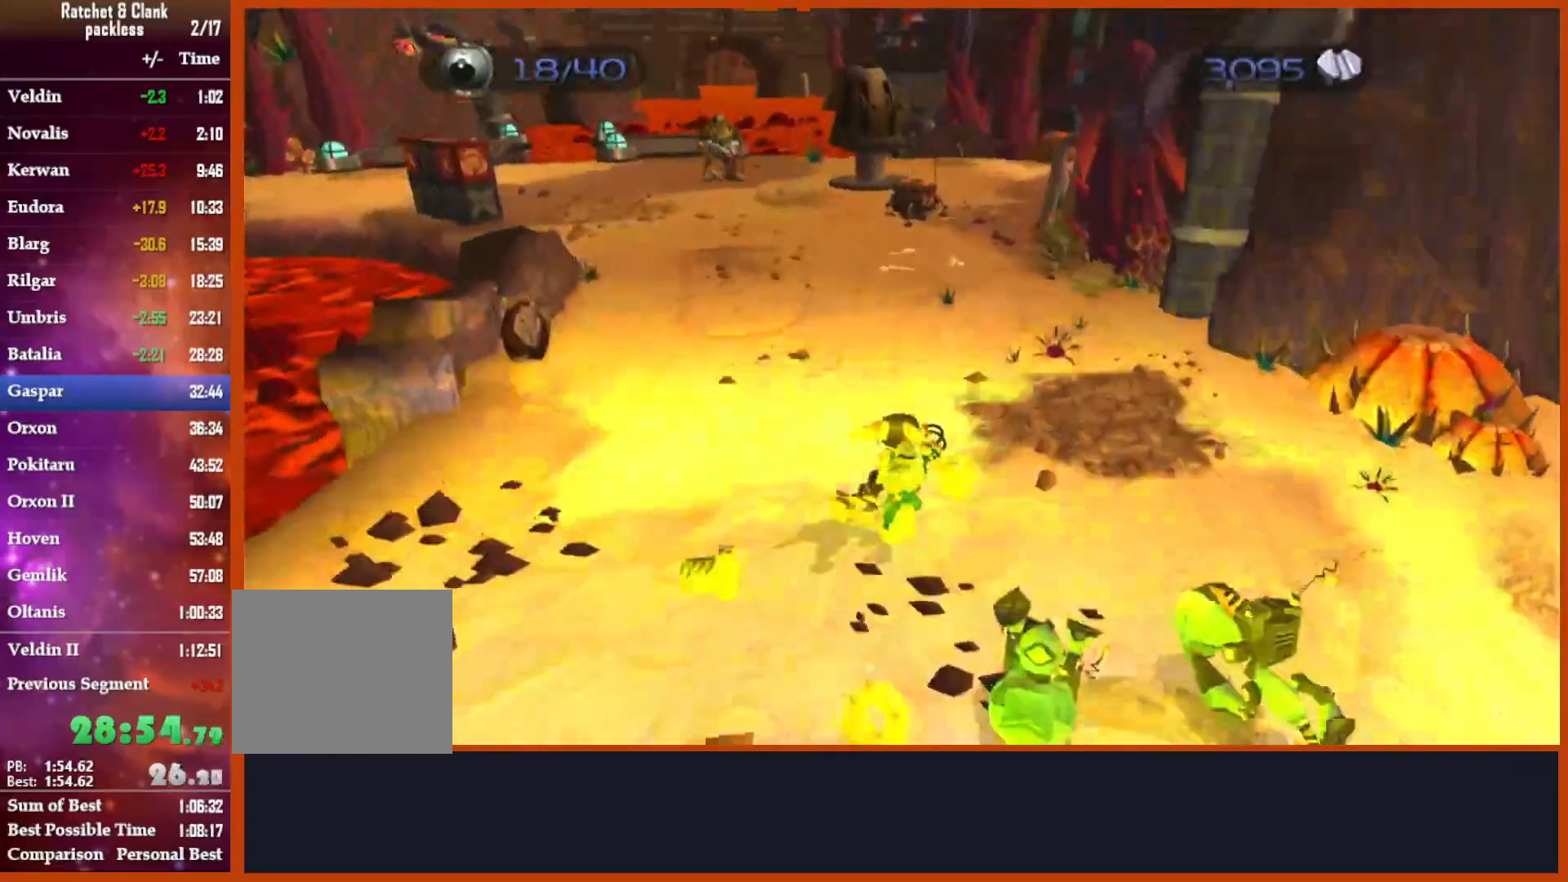
{"dt_ms": 500, "buttons": ["CIRCLE"], "left_stick": "up", "right_stick": "center", "events": [[100, "CROSS", "down"], [467, "CIRCLE", "down"], [467, "CROSS", "up"]]}
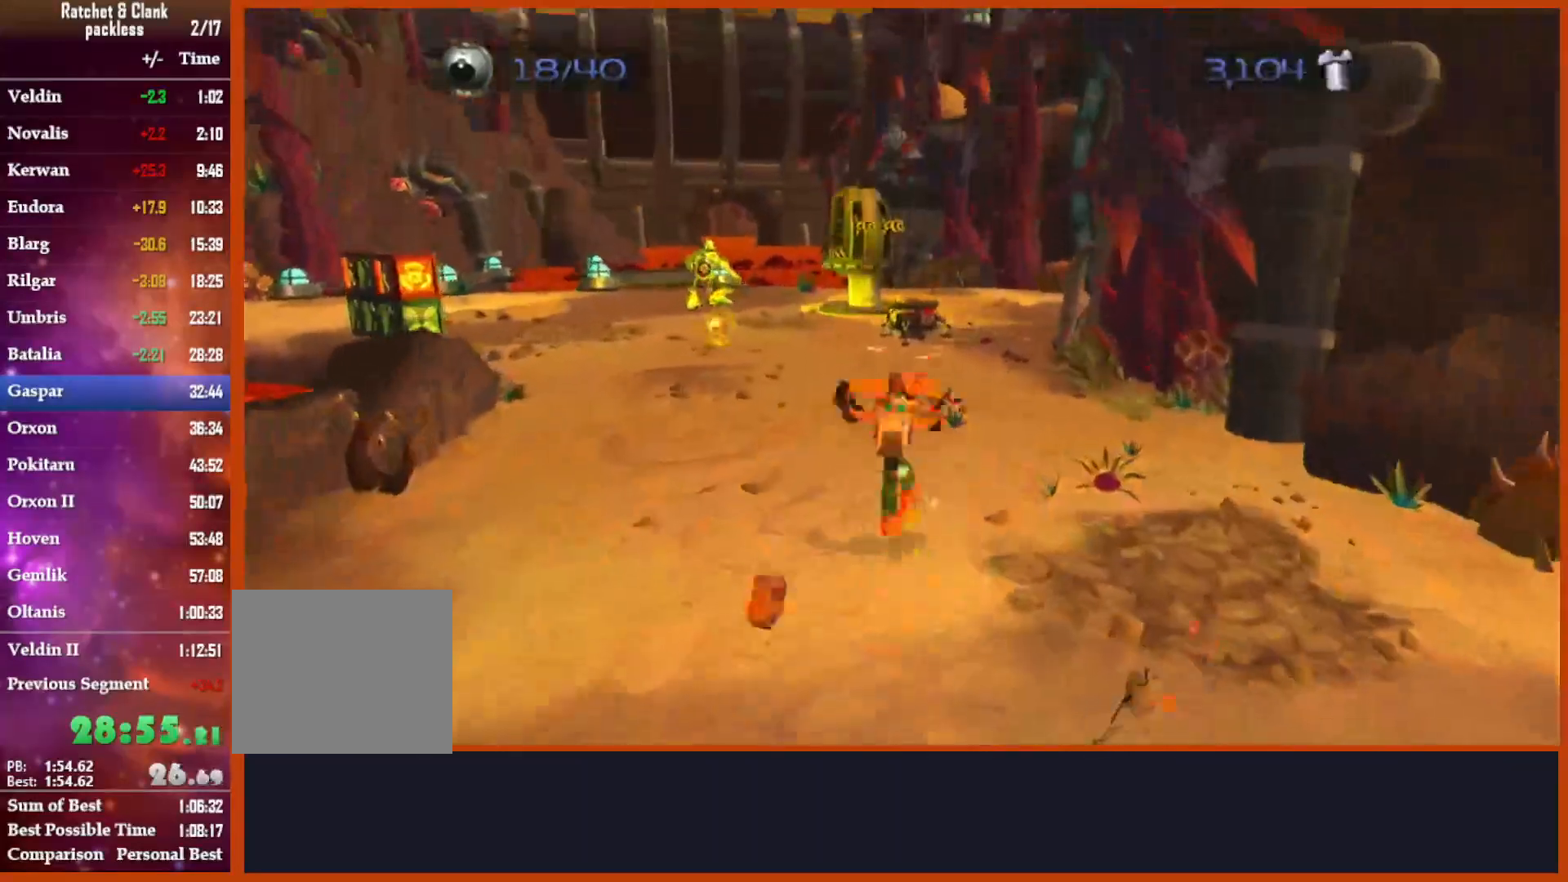
{"dt_ms": 500, "buttons": [], "left_stick": "up", "right_stick": "down", "events": [[33, "right_stick", "down"], [83, "CIRCLE", "up"], [83, "CROSS", "down"], [200, "CROSS", "up"]]}
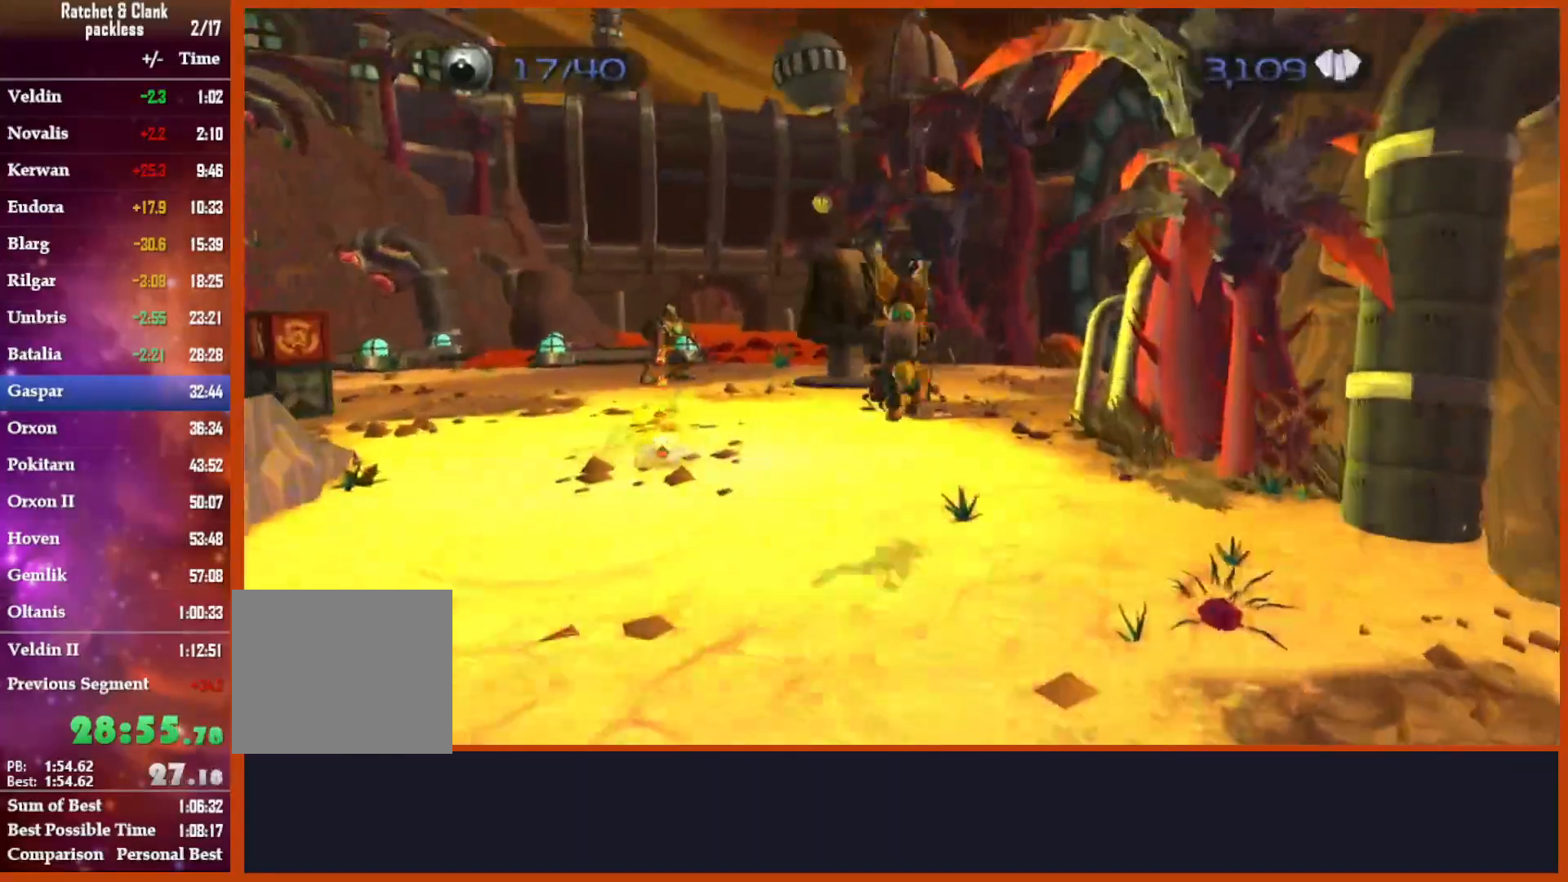
{"dt_ms": 500, "buttons": [], "left_stick": "up", "right_stick": "down-left", "events": [[367, "right_stick", "down-left"]]}
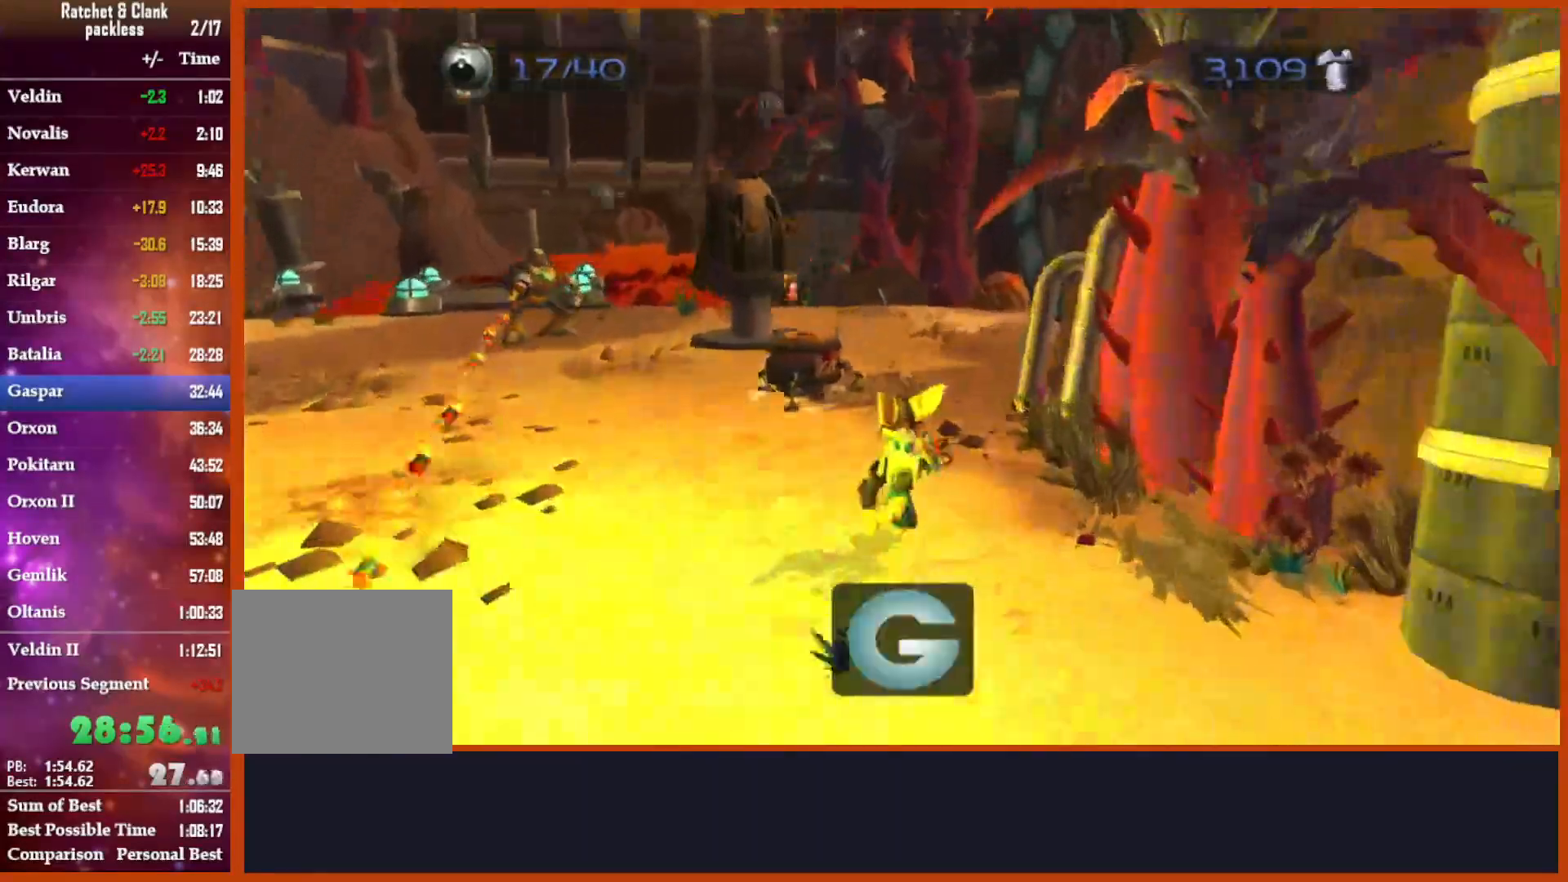
{"dt_ms": 500, "buttons": [], "left_stick": "up", "right_stick": "center", "events": [[17, "right_stick", "center"], [217, "right_stick", "down"], [367, "right_stick", "center"]]}
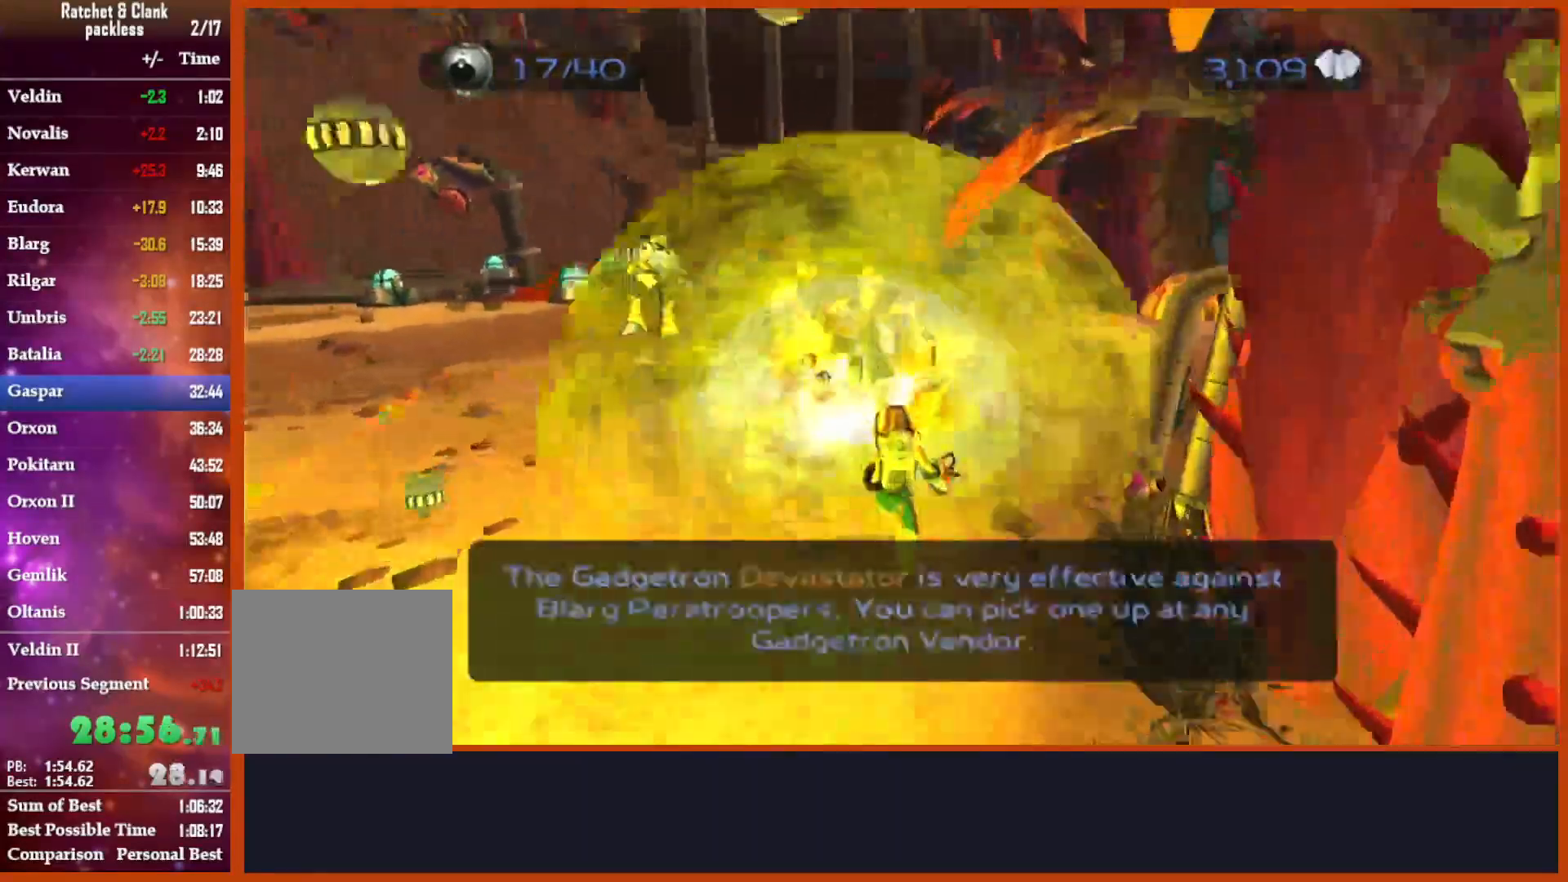
{"dt_ms": 500, "buttons": [], "left_stick": "down", "right_stick": "down", "events": [[150, "CROSS", "down"], [183, "left_stick", "left"], [267, "left_stick", "down"], [300, "CROSS", "up"], [433, "right_stick", "down"]]}
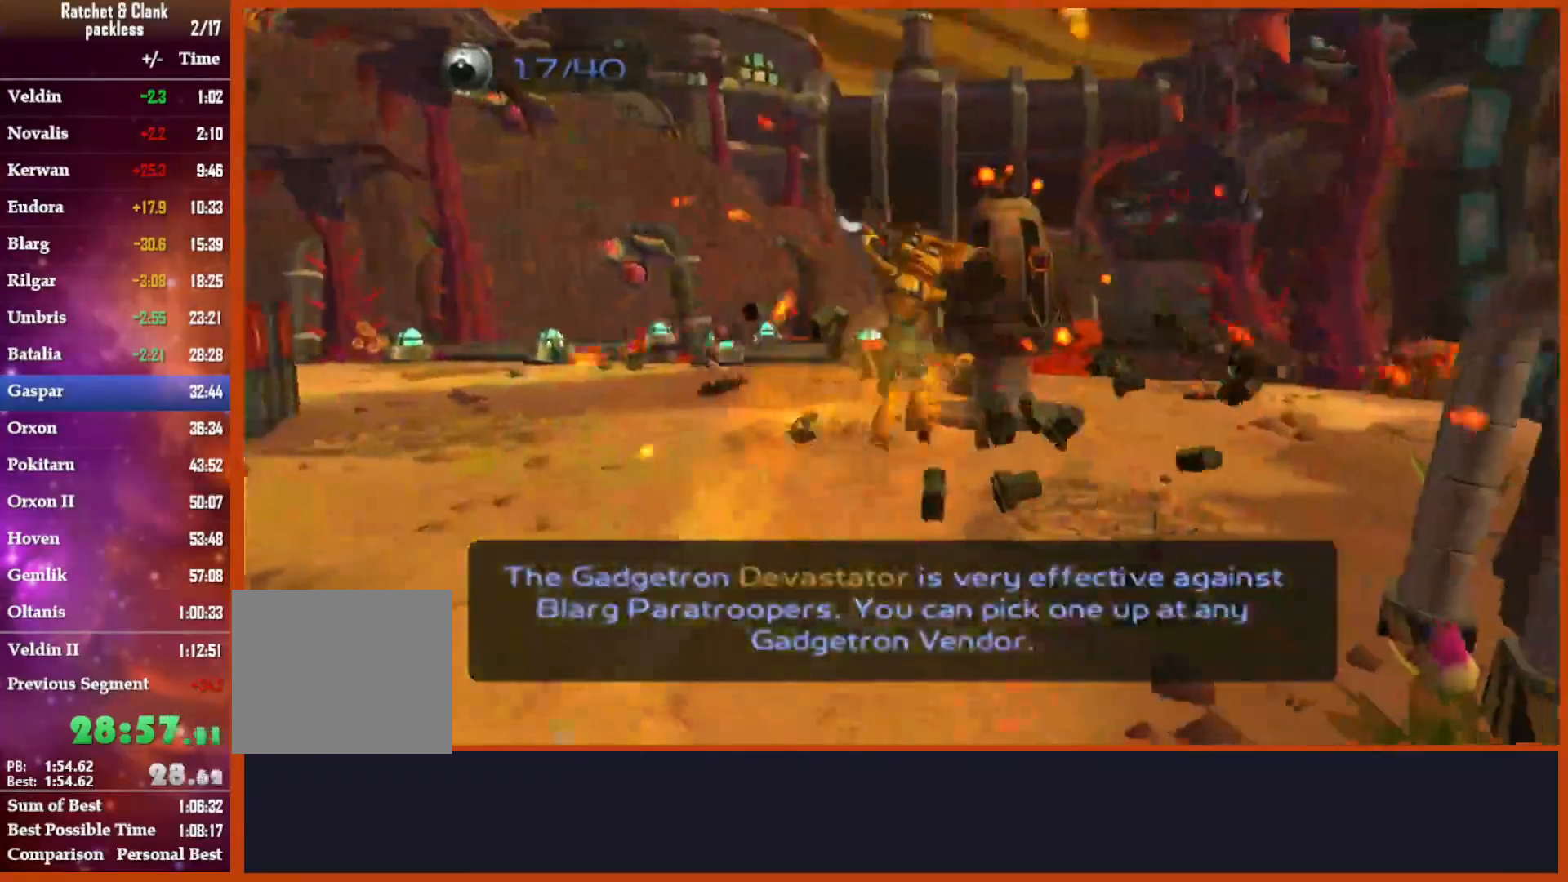
{"dt_ms": 500, "buttons": ["CROSS"], "left_stick": "up", "right_stick": "down"}
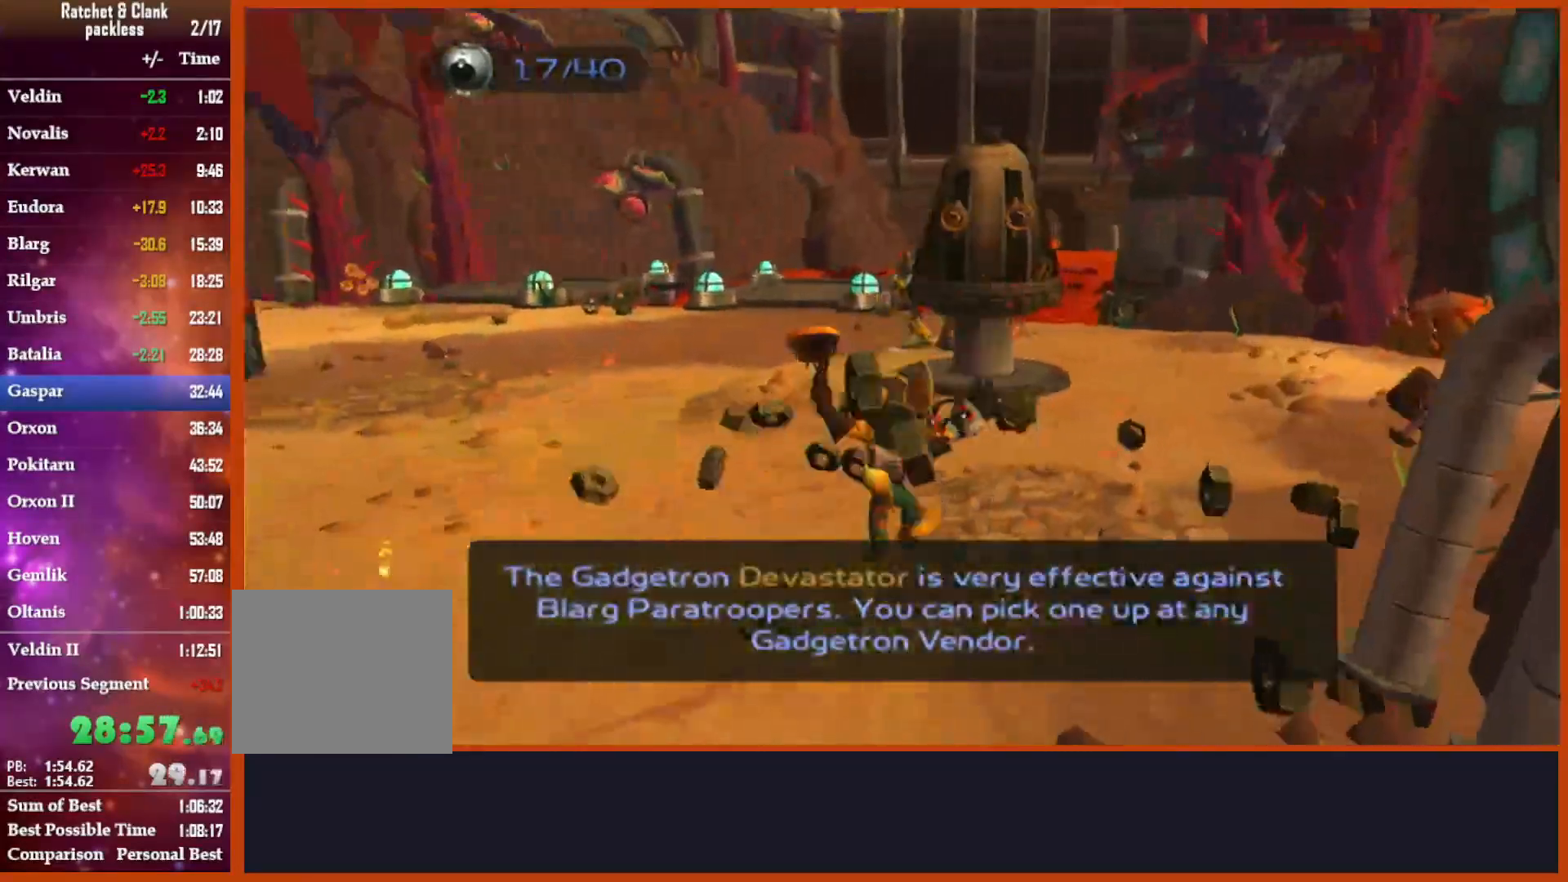
{"dt_ms": 500, "buttons": ["CROSS"], "left_stick": "up", "right_stick": "down"}